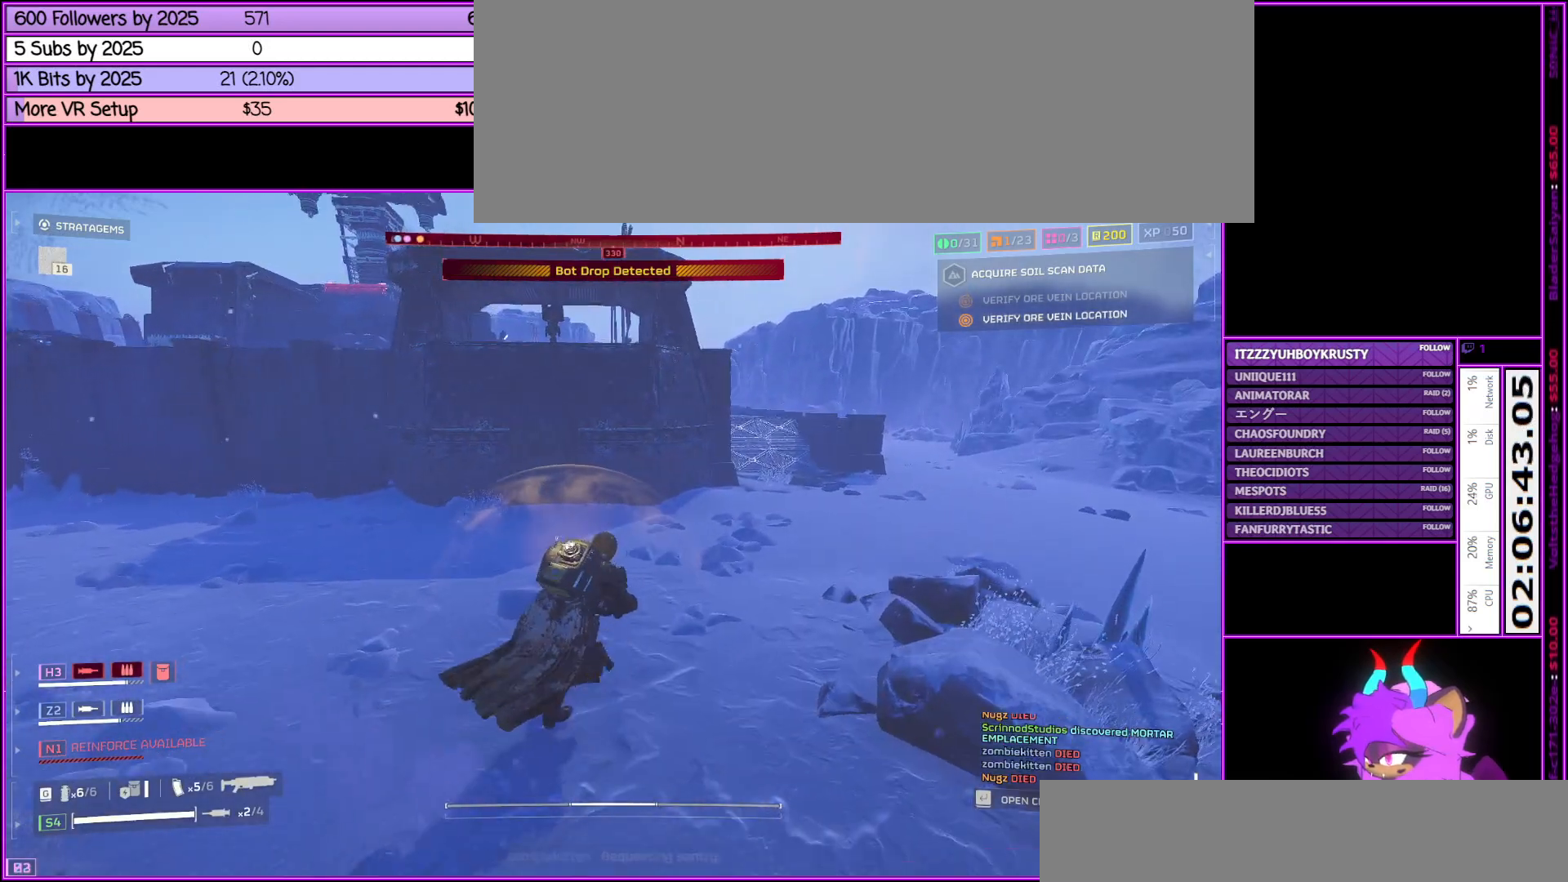
Gameplay with keyboard and mouse; each line is a JSON object with the keys and mouse buttons held at the frame after it. "events" lists presses ("down") and releases ("up") of ".", "/", "0", "1", "2", "3", "4", "5", "6", "7", "8", "9", "a", "alt_l", "alt_r", "b", "backslash", "backspace", "c", "caps_lock", "comma", "ctrl_l", "ctrl_r", "d", "down", "e", "equals", "escape", "f", "f1", "f10", "f11", "f12", "f2", "f3", "f4", "f5", "f6", "f7", "f8", "f9", "g", "h", "i", "j", "k", "l", "lbracket", "left", "m", "minus", "n", "o", "p", "q", "quote", "r", "rbracket", "return", "right", "s", "semicolon", "shift_l", "shift_r", "space", "super", "t", "tab", "tilde", "u", "up", "v", "w", "x", "y", "z", "mouse_left", "mouse_middle", "mouse_right", "mouse_wheel_up" and "mouse_wheel_down" between this image and that frame as [ms after this image, input, new state], when the widget could be followed in between. "mouse_left", "mouse_middle", "mouse_right", "mouse_wheel_up", "mouse_wheel_down" = the "left", "middle", "right", "wheel_up", "wheel_down" buttons of the "mouse" list. No other keys are recorded. Not read: mouse_move.
{"keys": ["d", "shift_l", "w"], "mouse": [], "events": []}
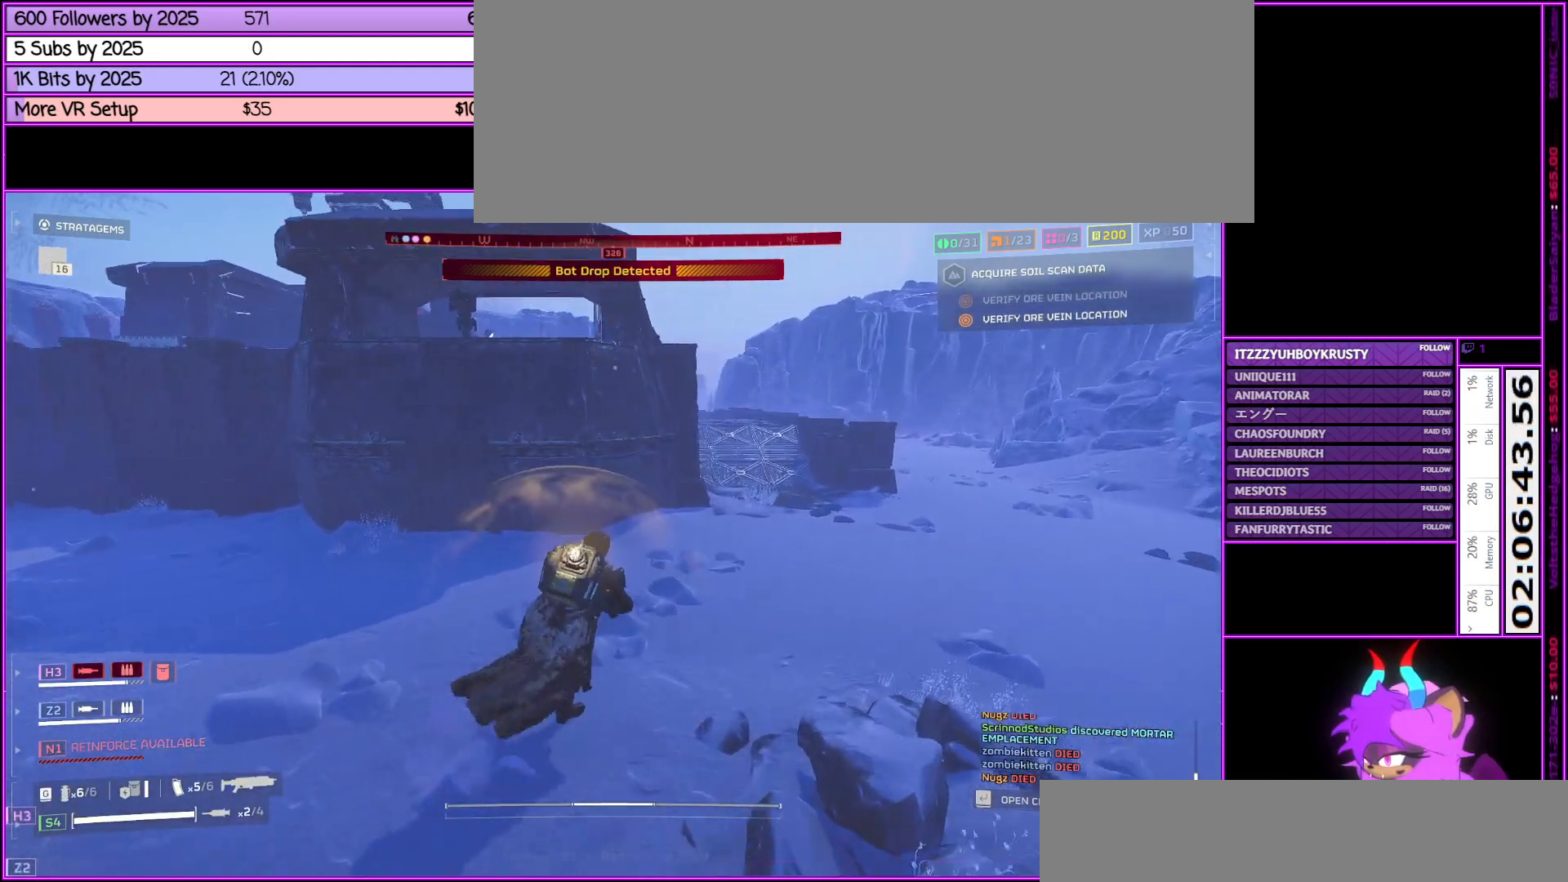
{"keys": ["d", "shift_l", "w"], "mouse": [], "events": []}
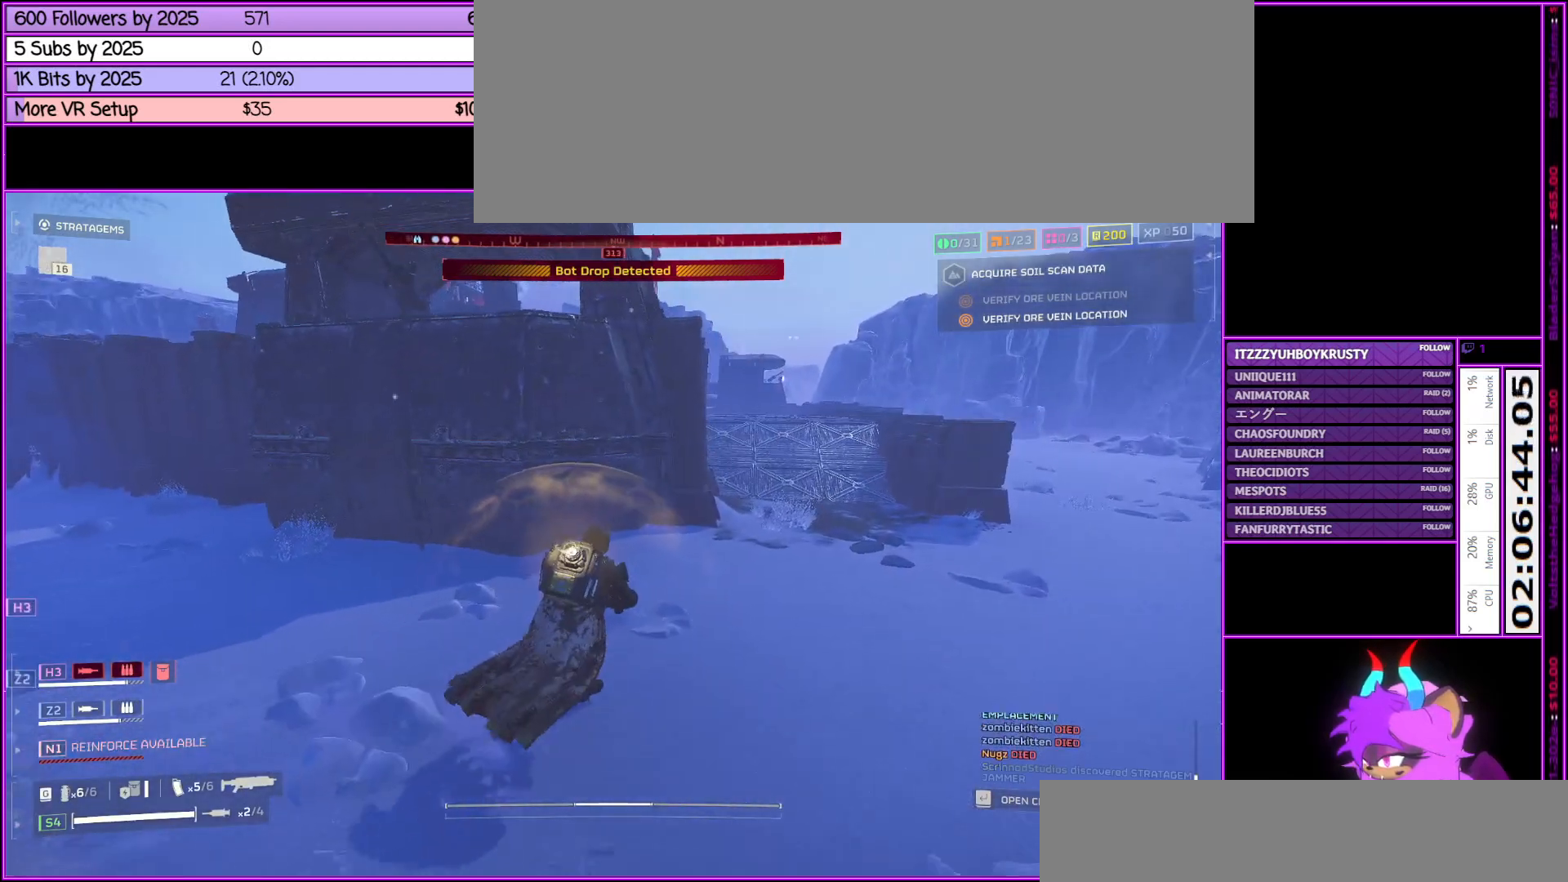
{"keys": ["d", "shift_l", "w"], "mouse": [], "events": []}
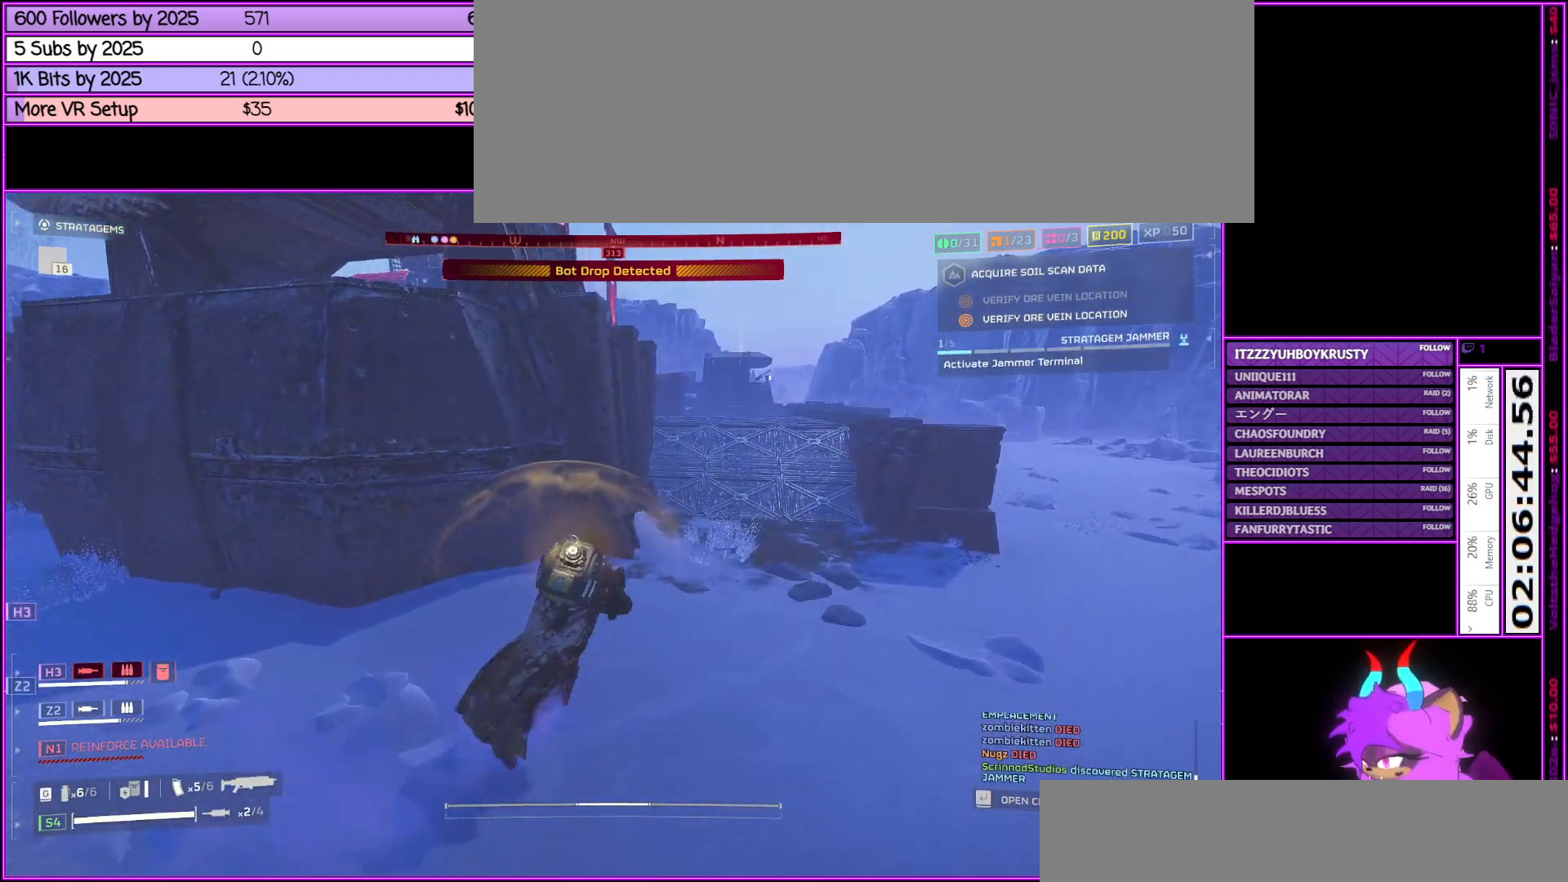
{"keys": ["d", "shift_l", "w"], "mouse": [], "events": [[167, "d", "up"], [350, "d", "down"]]}
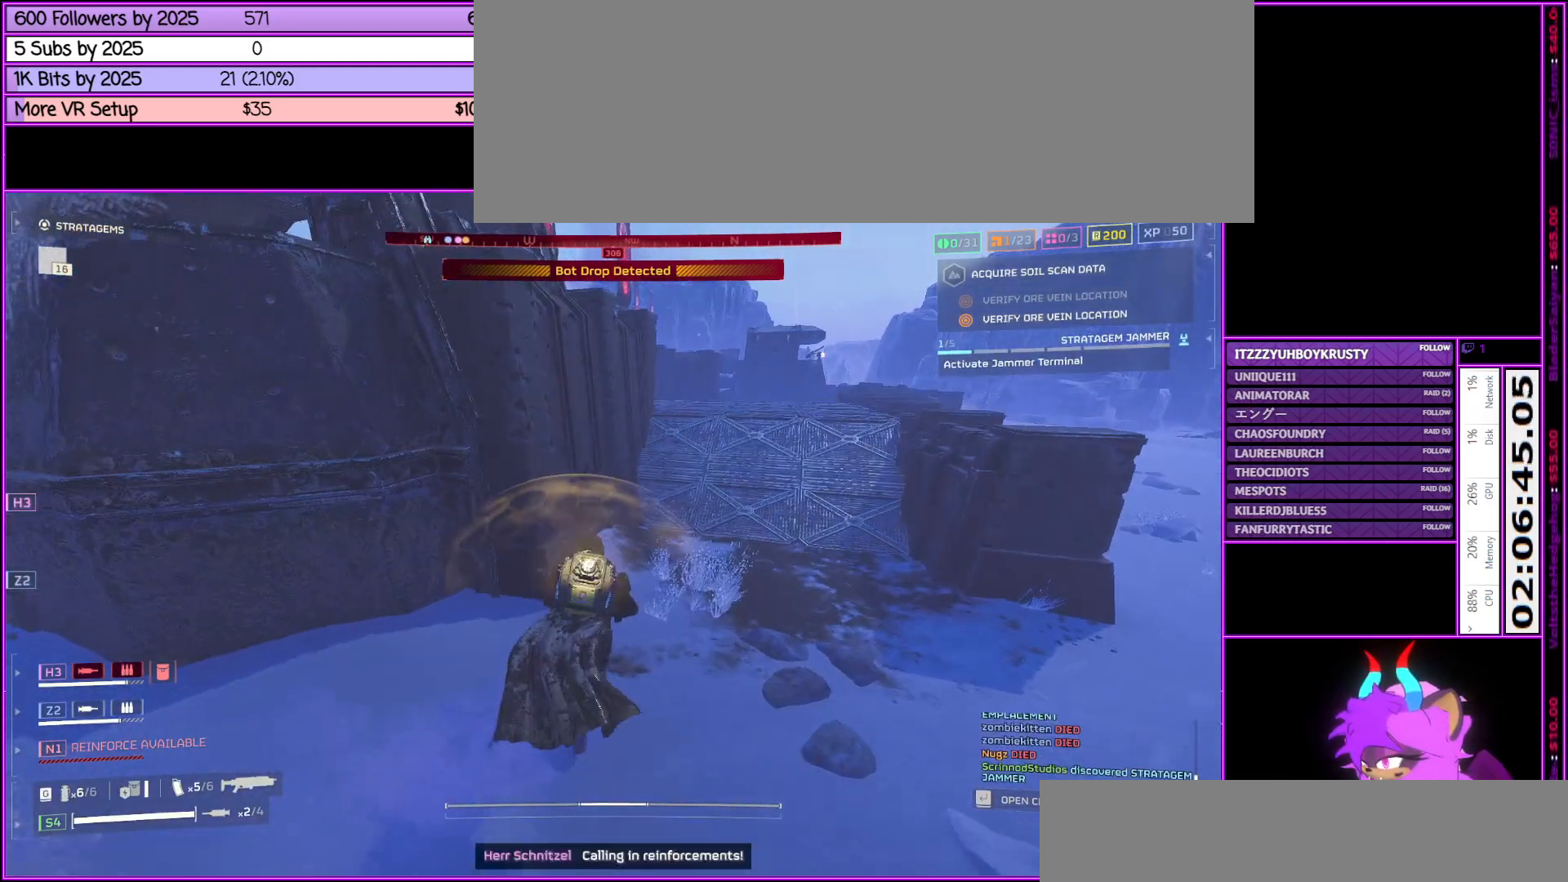
{"keys": ["d", "shift_l", "w"], "mouse": [], "events": []}
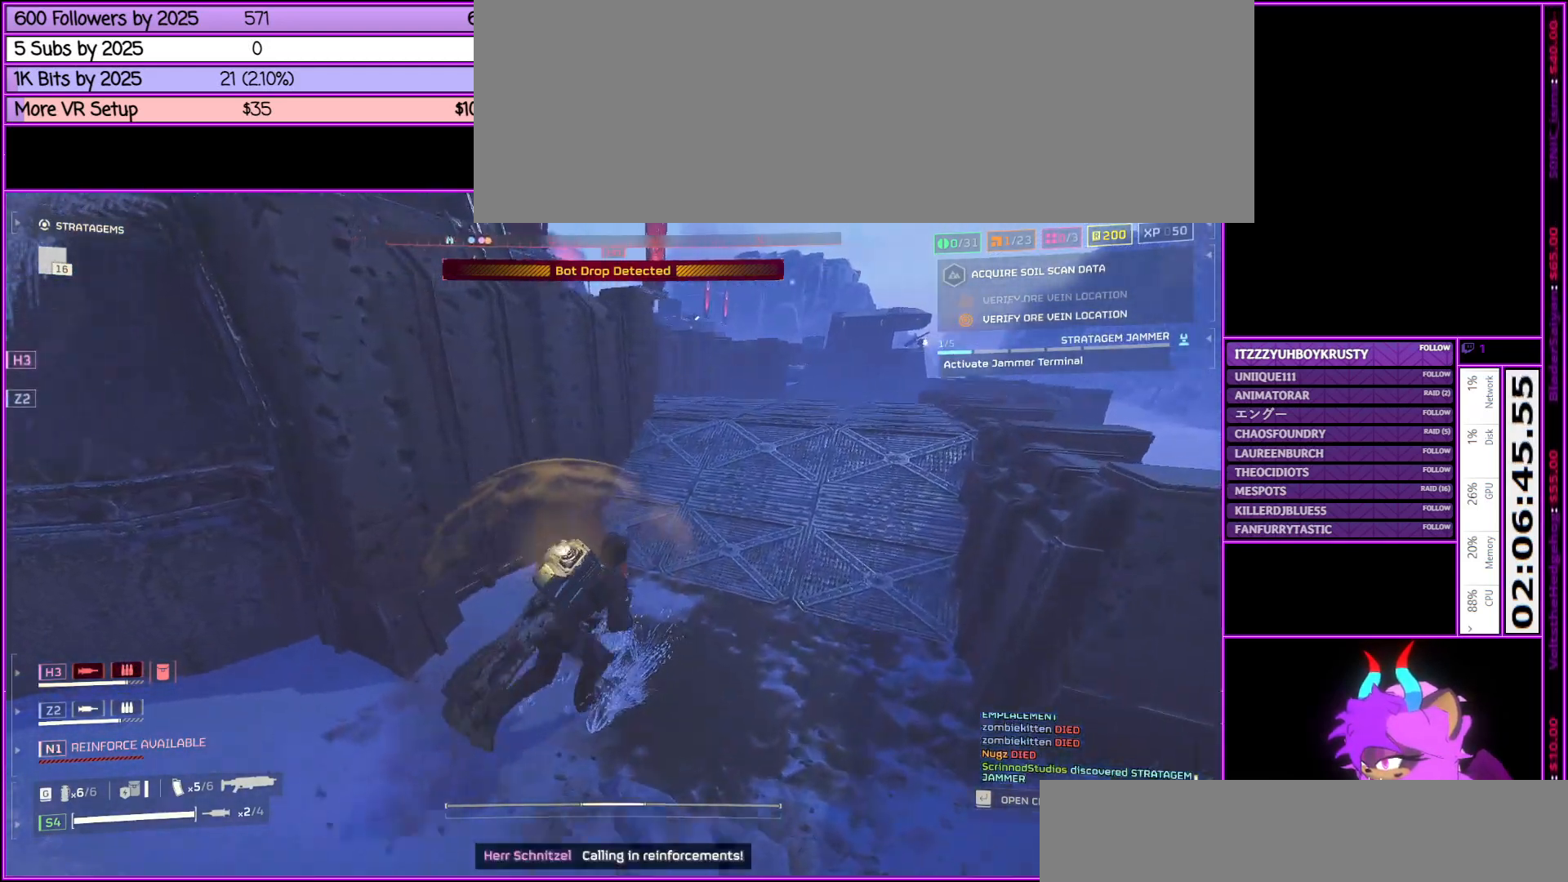
{"keys": ["d", "shift_l", "w"], "mouse": [], "events": []}
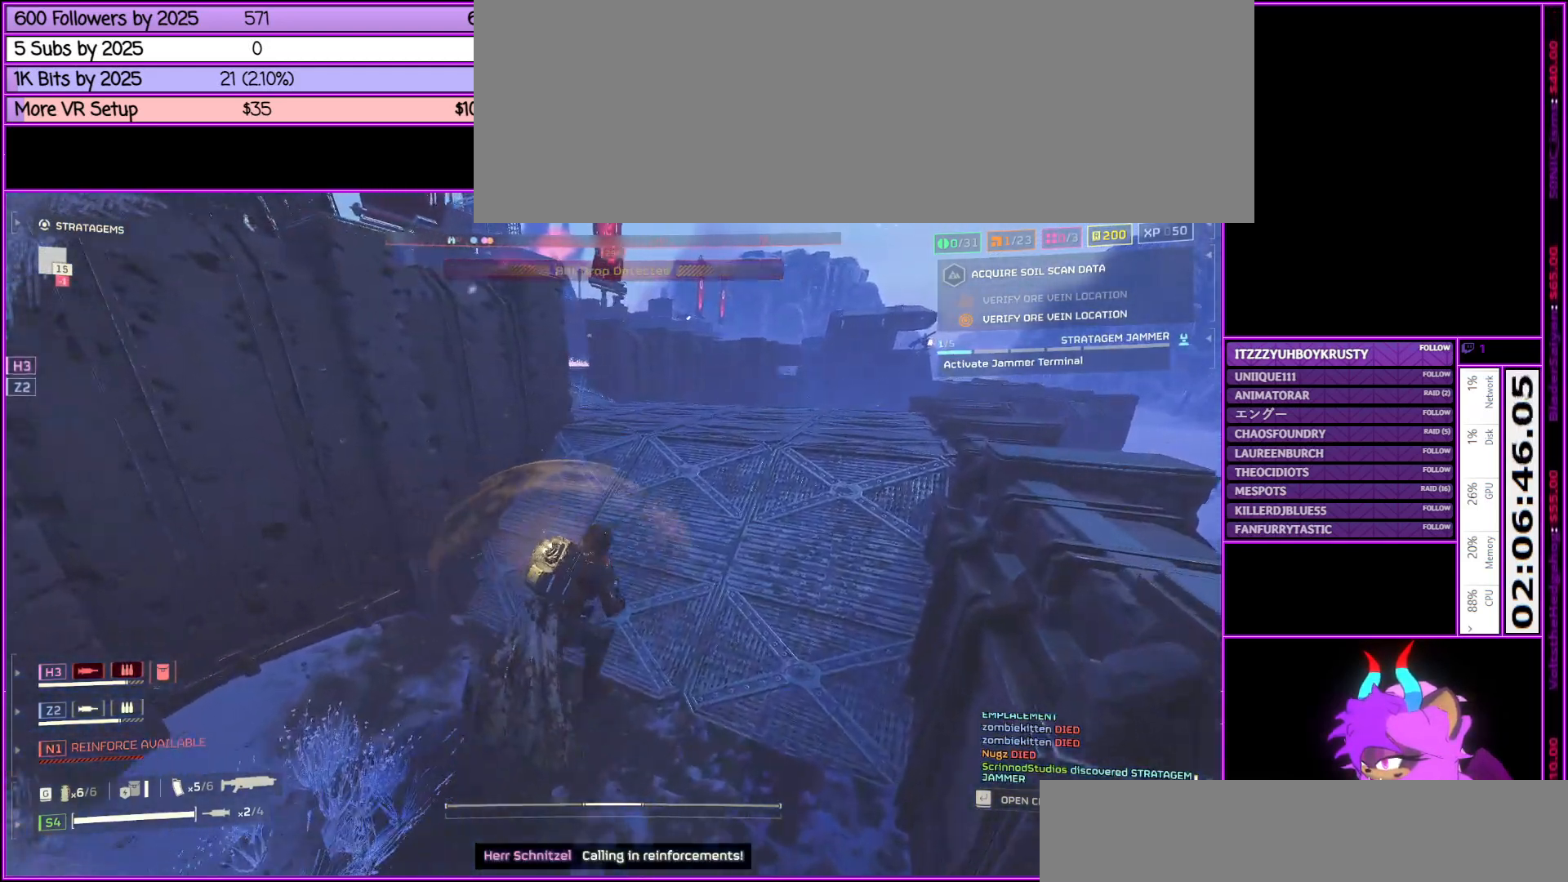
{"keys": ["d", "shift_l", "w"], "mouse": [], "events": [[83, "d", "up"], [267, "d", "down"]]}
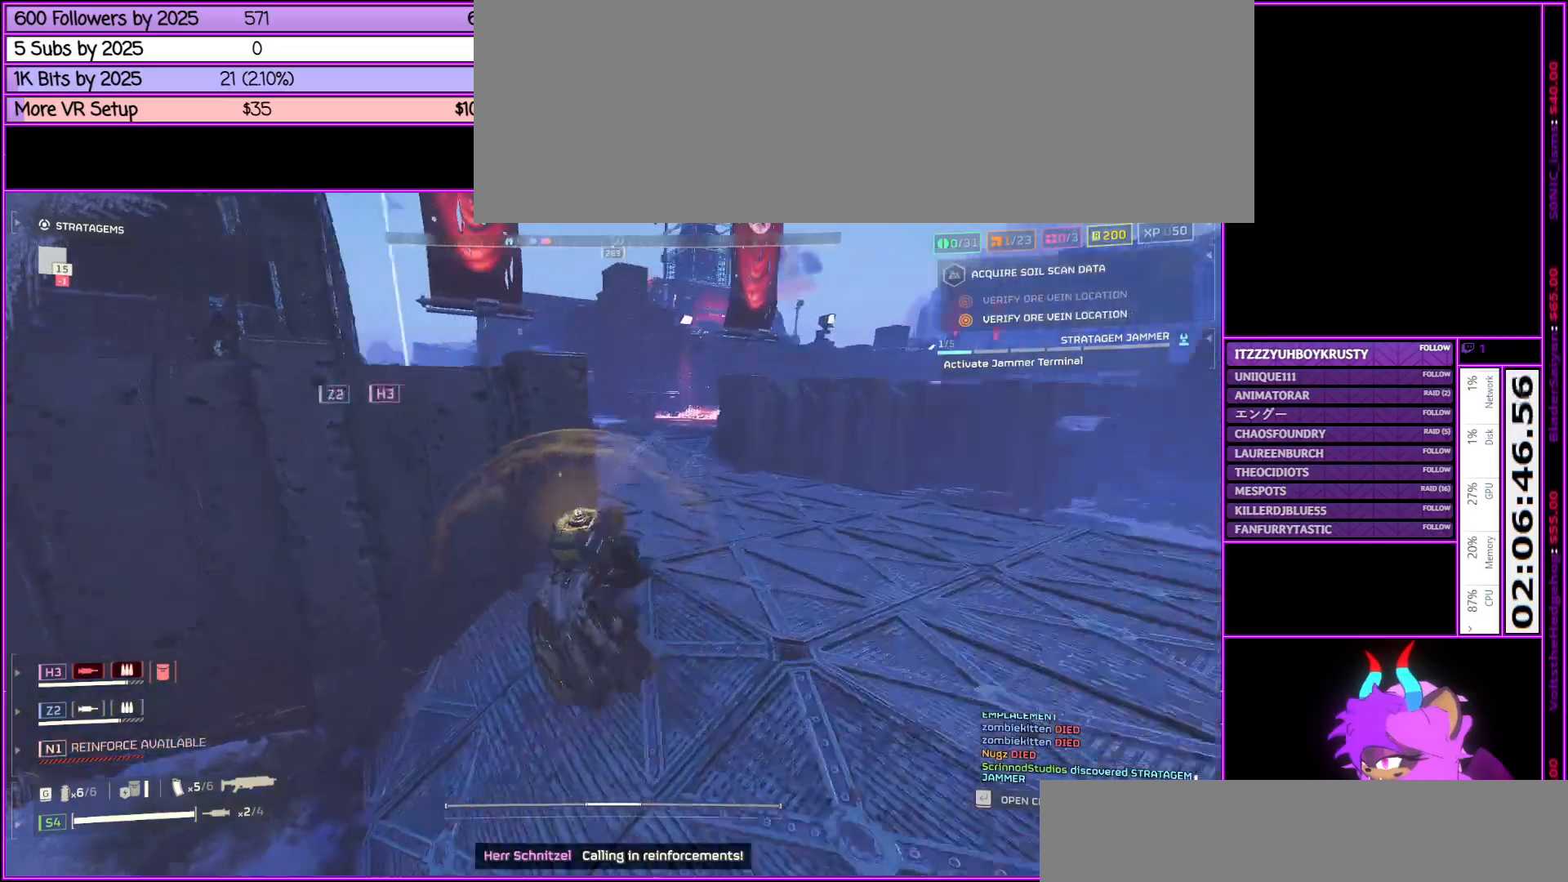
{"keys": ["shift_l", "w"], "mouse": [], "events": [[467, "d", "up"]]}
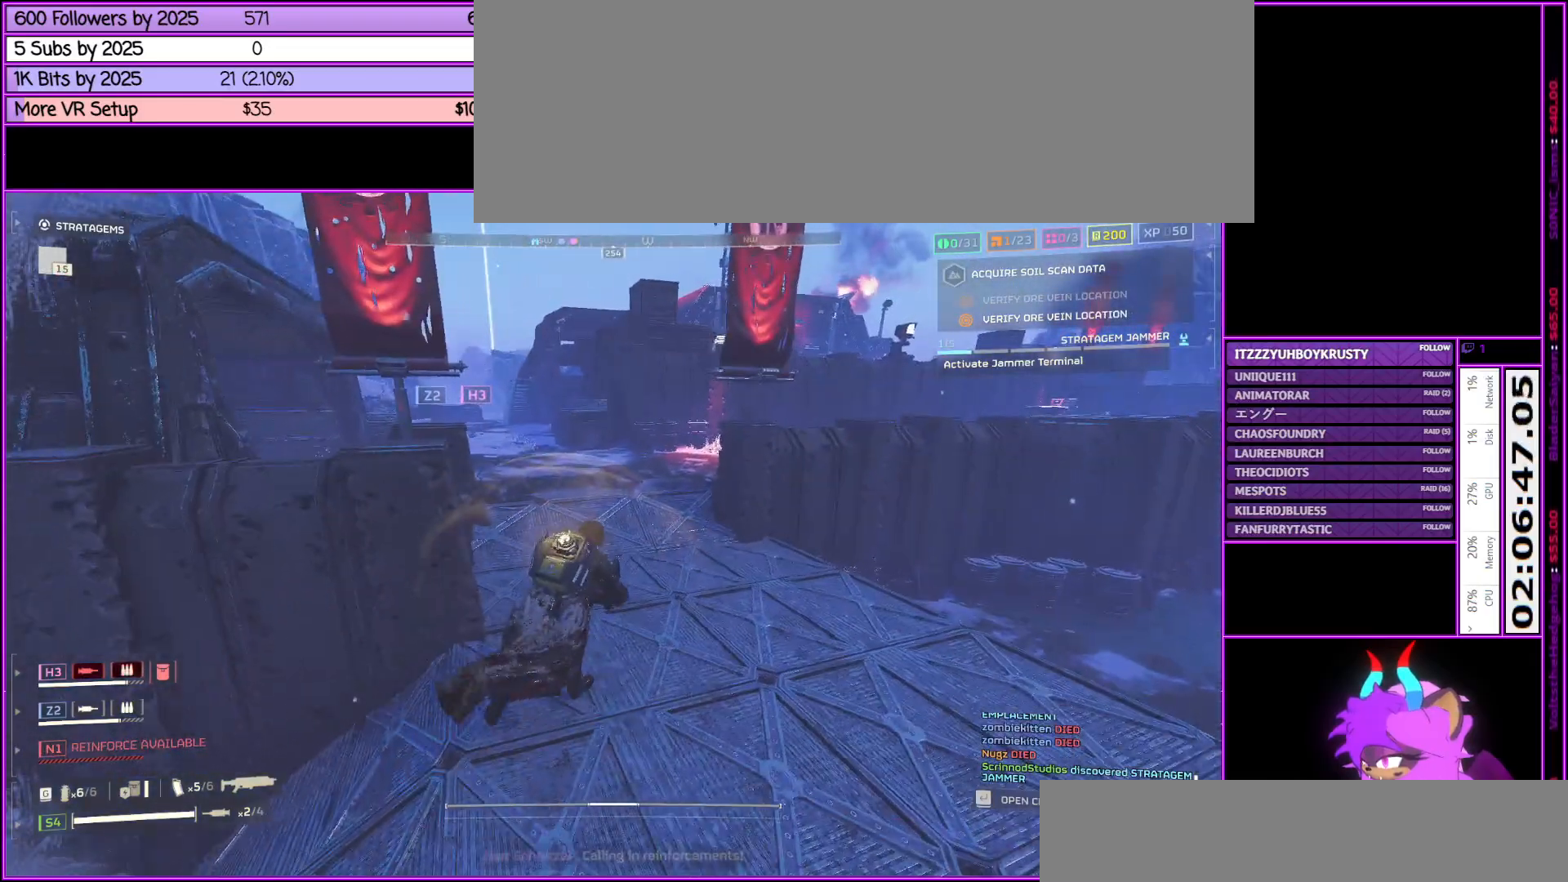
{"keys": ["d", "shift_l", "w"], "mouse": [], "events": [[450, "d", "down"]]}
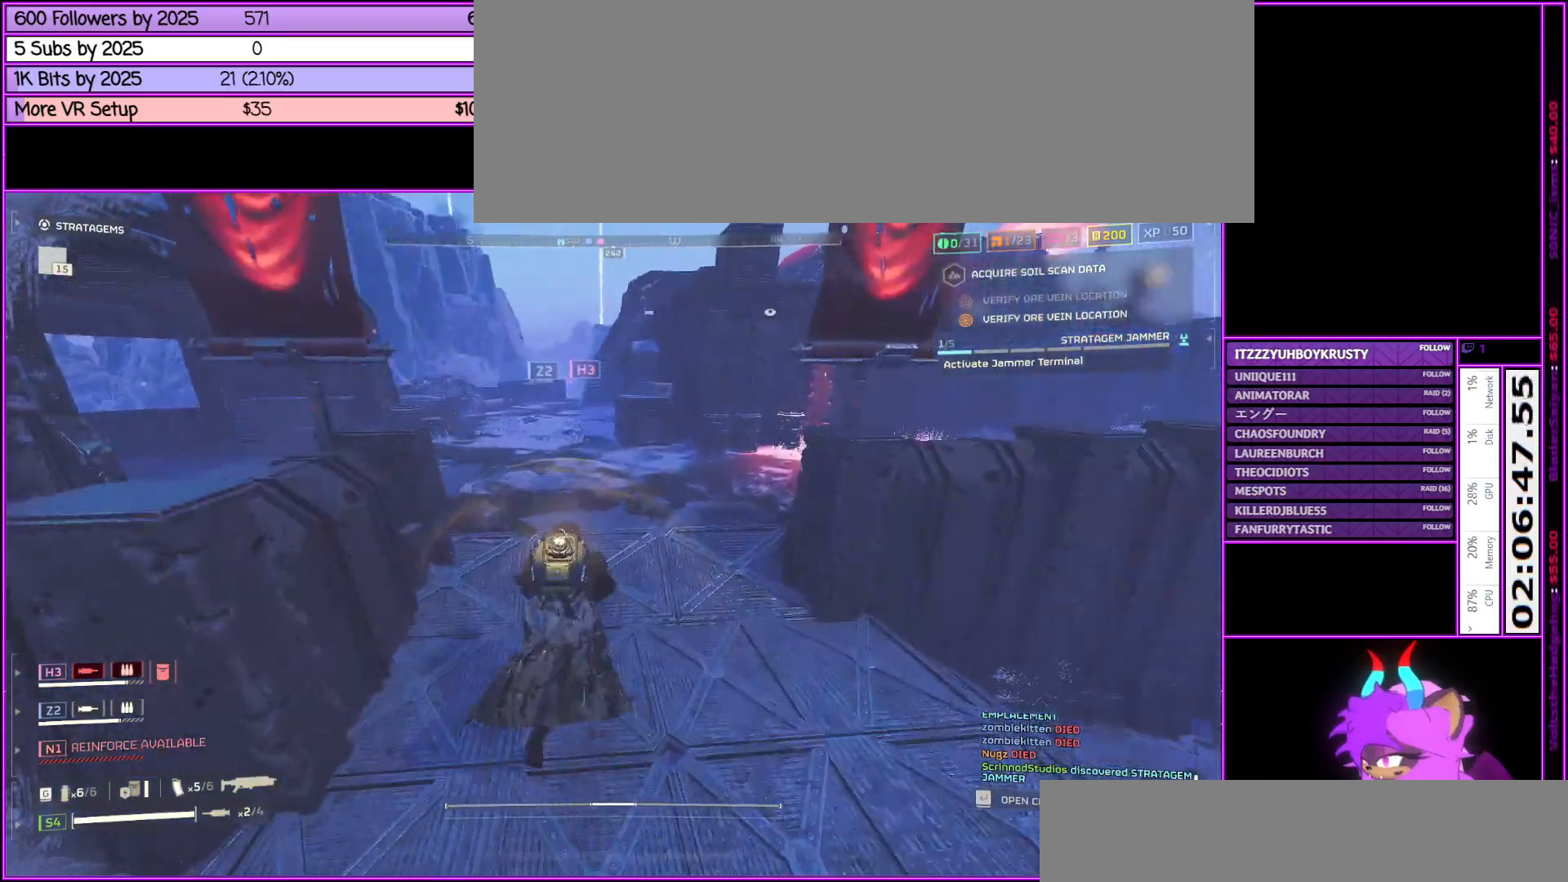
{"keys": ["a", "shift_l", "w"], "mouse": [], "events": [[117, "d", "up"], [500, "a", "down"]]}
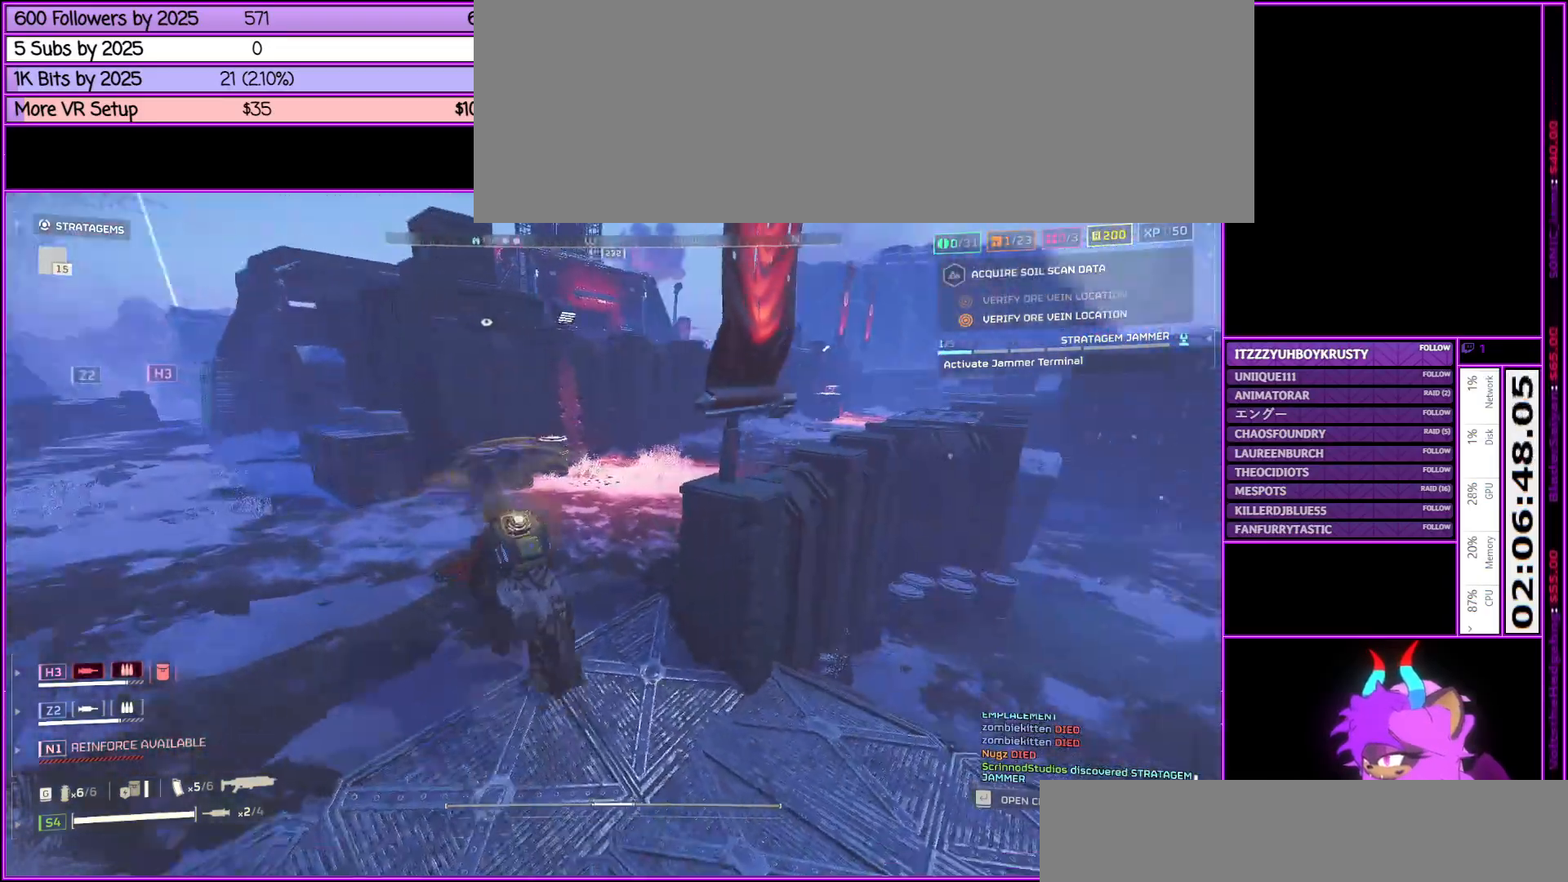
{"keys": ["shift_l", "w"], "mouse": [], "events": [[283, "a", "up"]]}
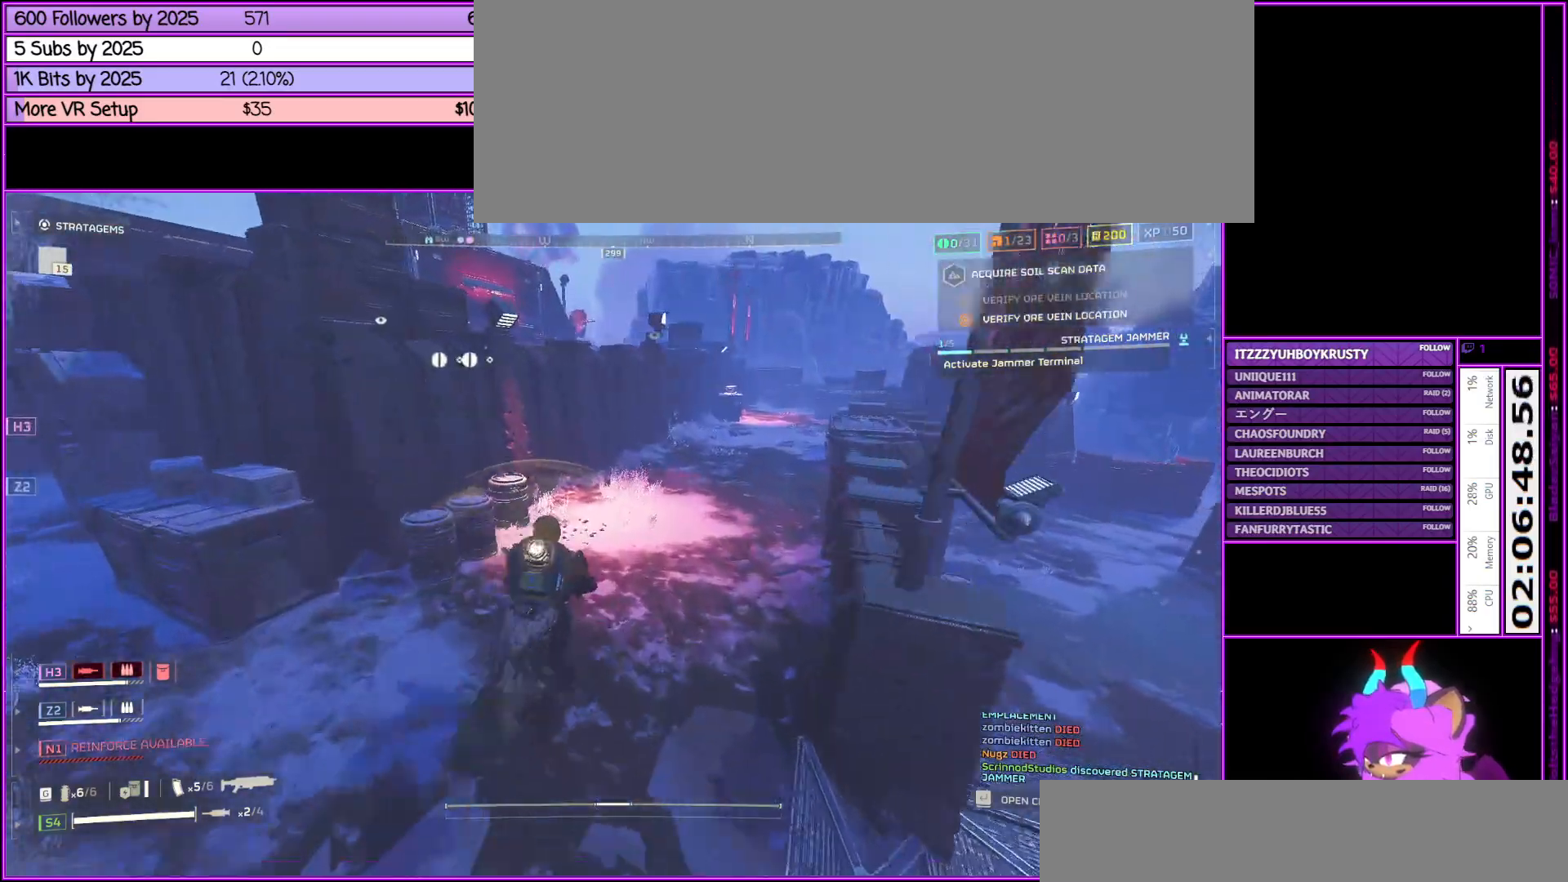
{"keys": ["d", "shift_l", "w"], "mouse": [], "events": [[150, "d", "down"]]}
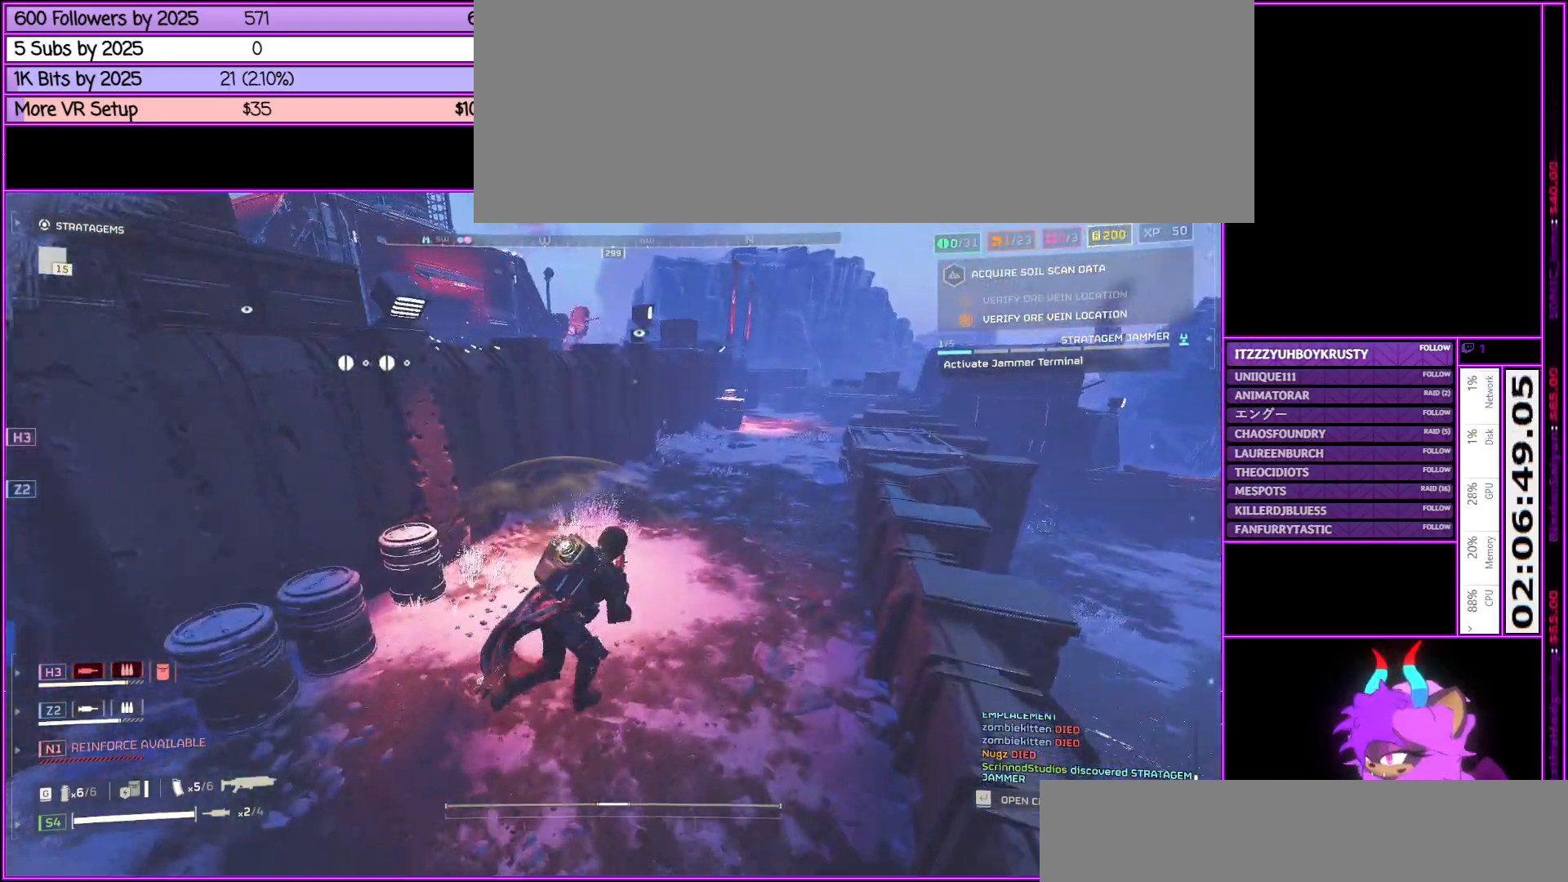
{"keys": ["shift_l", "w"], "mouse": [], "events": [[217, "d", "up"]]}
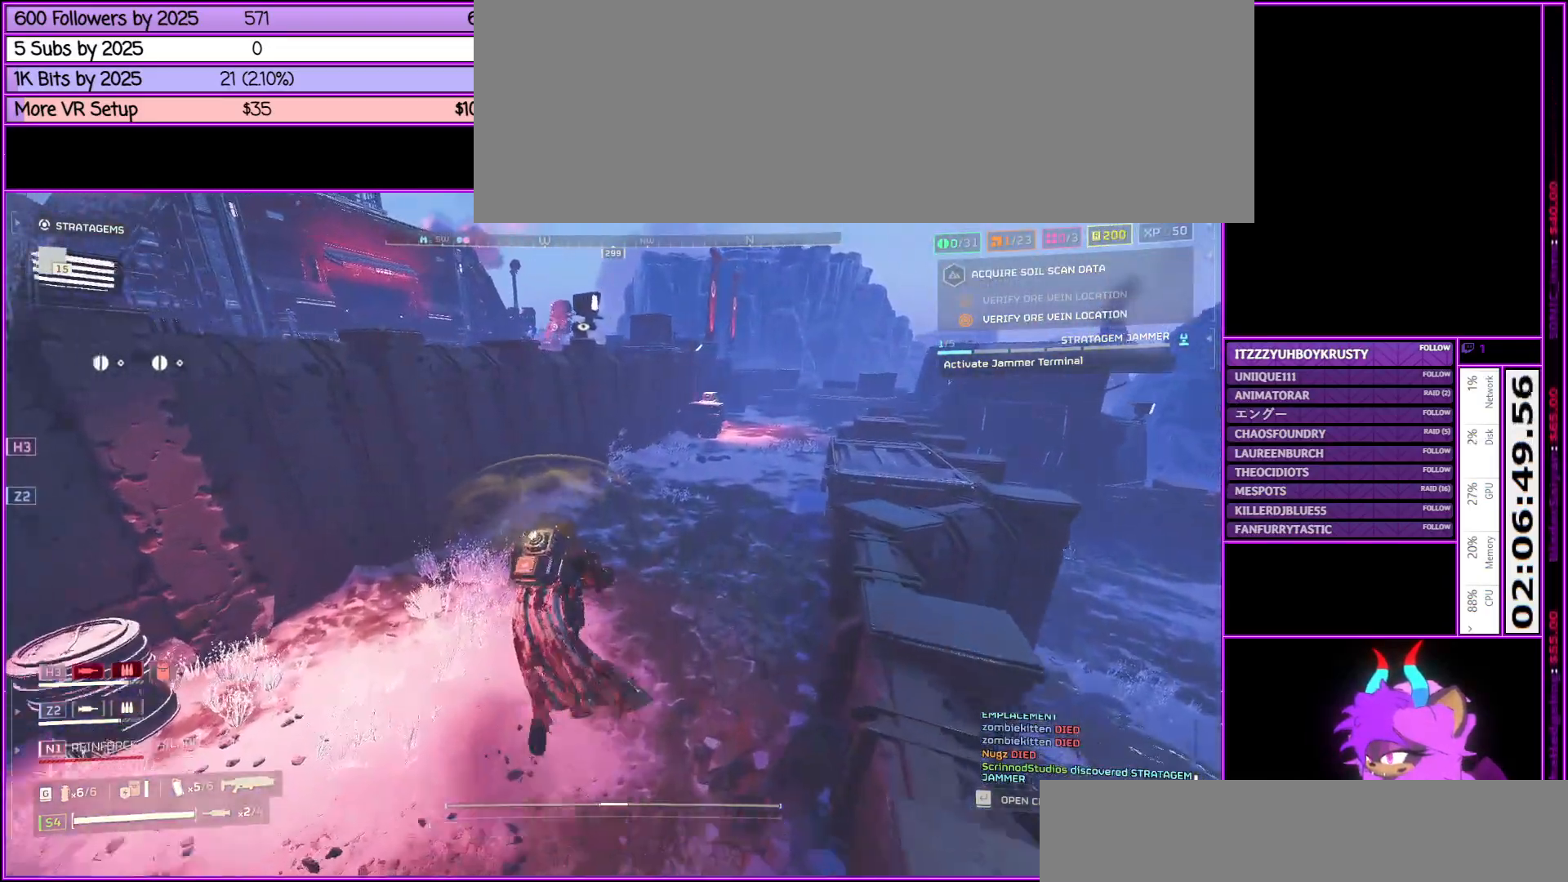
{"keys": ["d", "shift_l", "w"], "mouse": [], "events": [[133, "d", "down"]]}
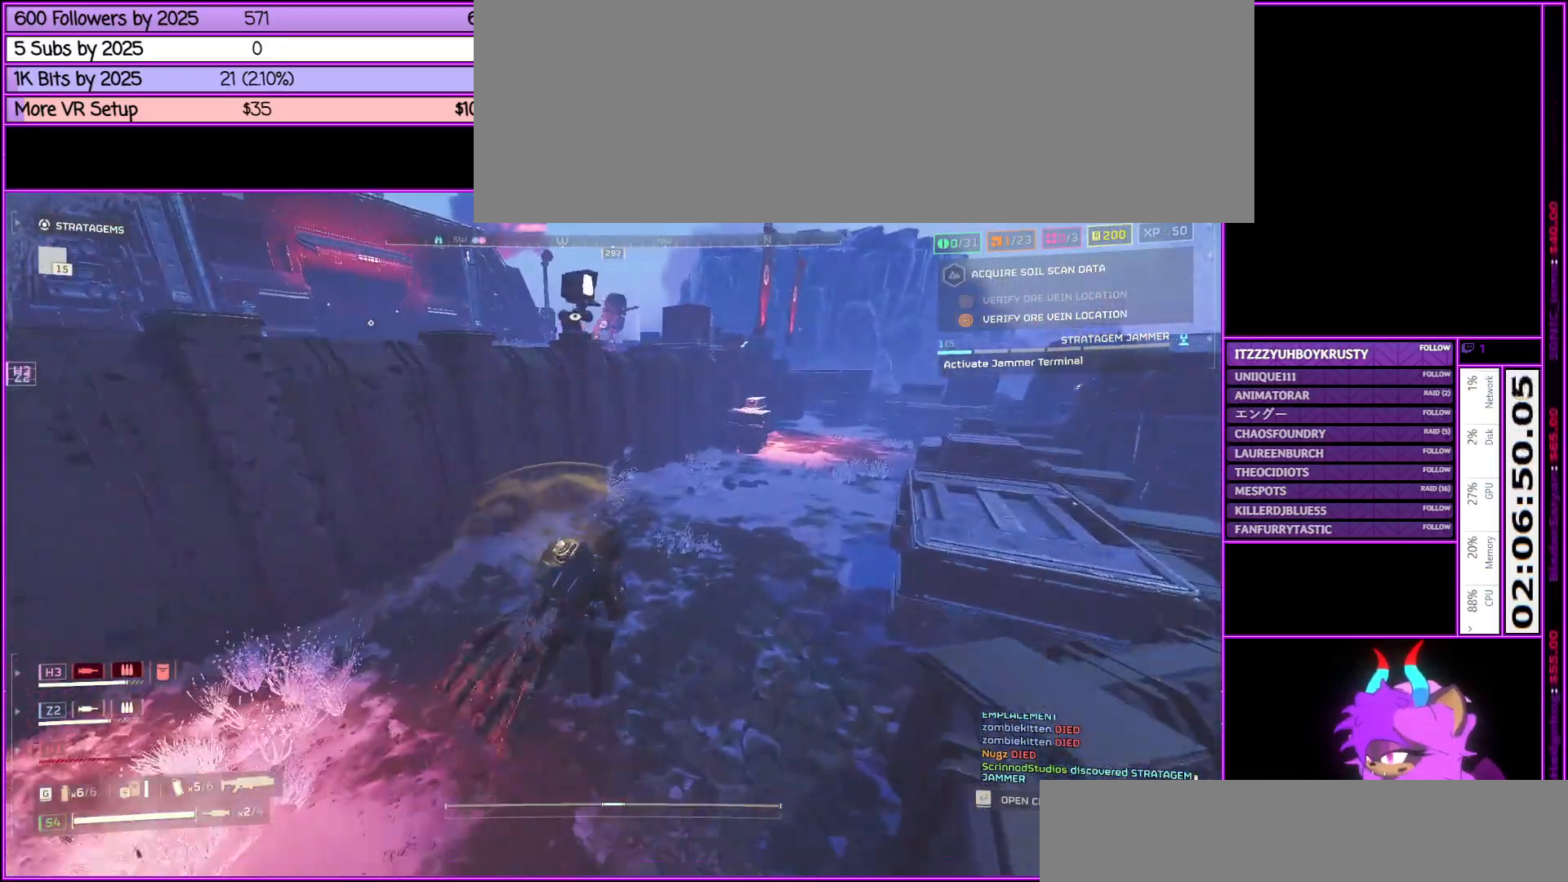
{"keys": ["d", "shift_l", "w"], "mouse": [], "events": [[150, "d", "up"], [483, "d", "down"]]}
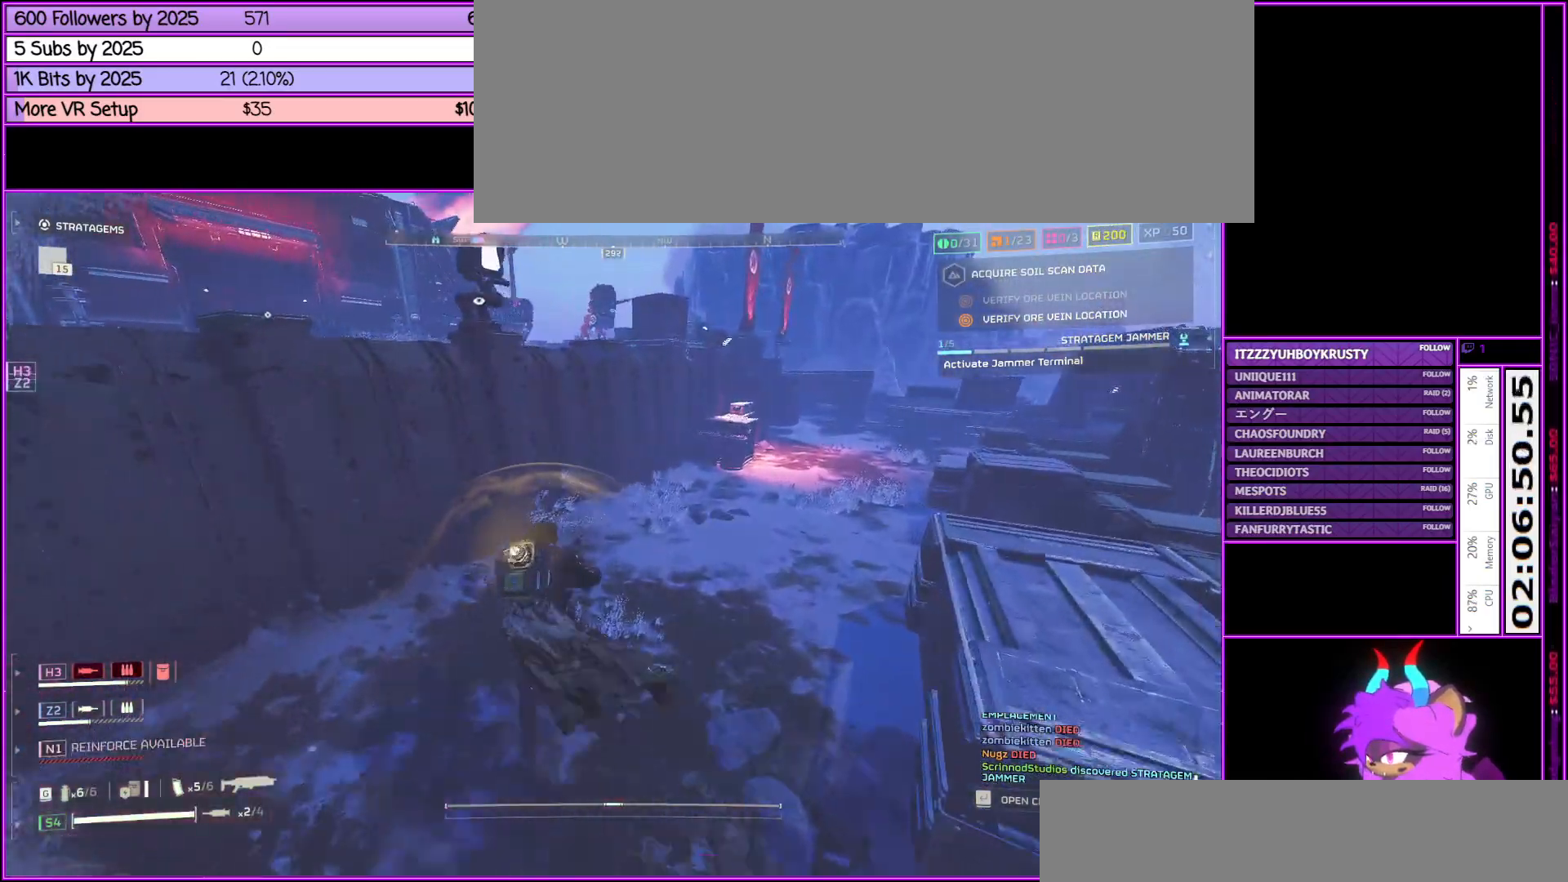
{"keys": ["d", "shift_l", "w"], "mouse": [], "events": []}
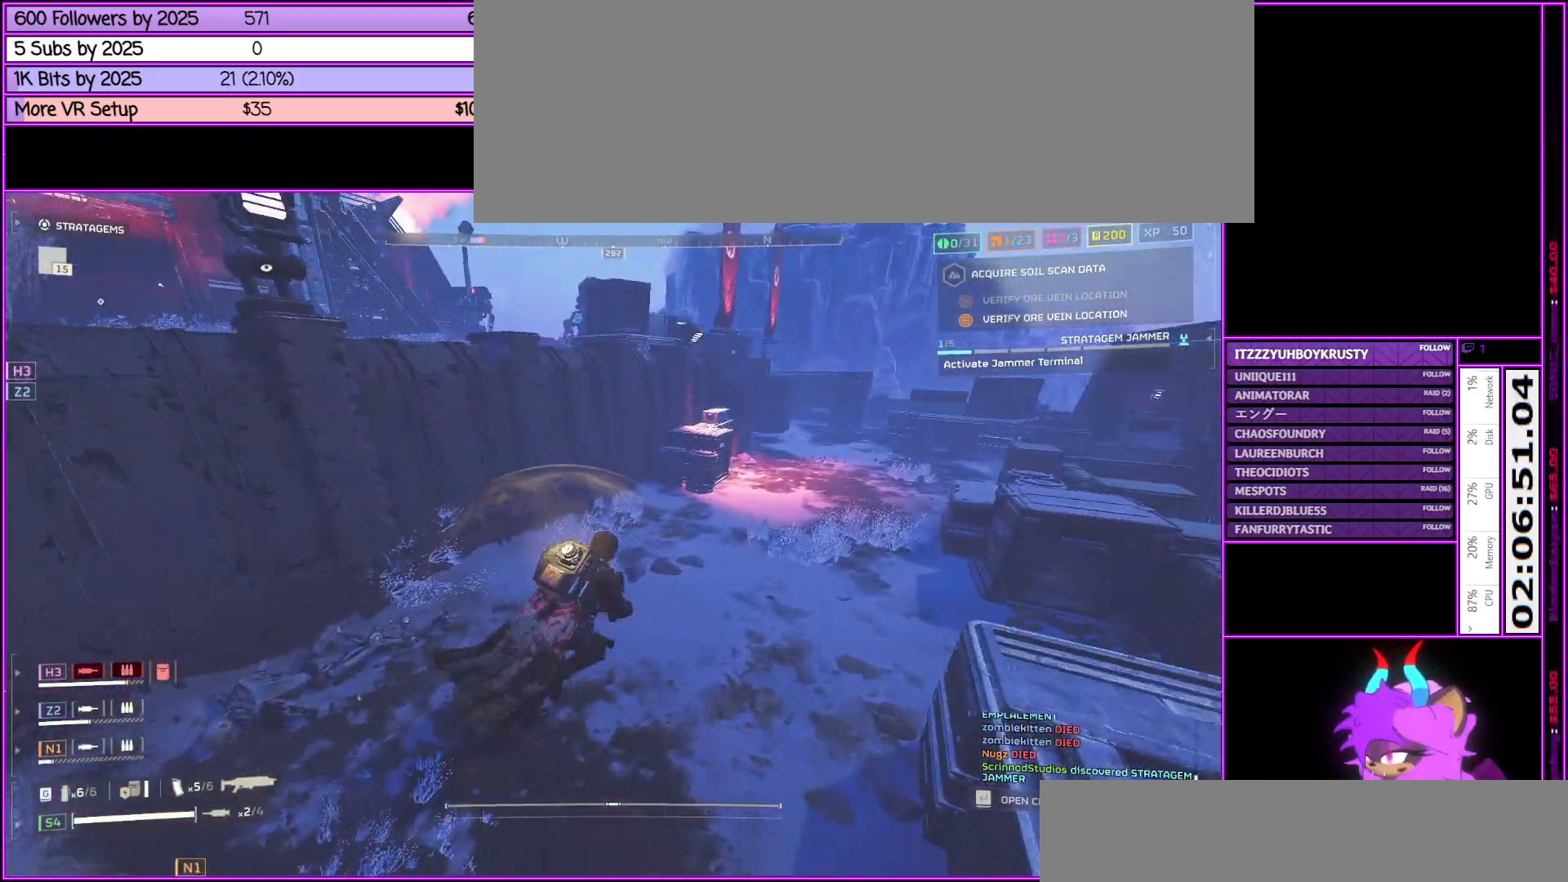
{"keys": ["d", "shift_l", "w"], "mouse": [], "events": [[100, "d", "up"], [333, "d", "down"]]}
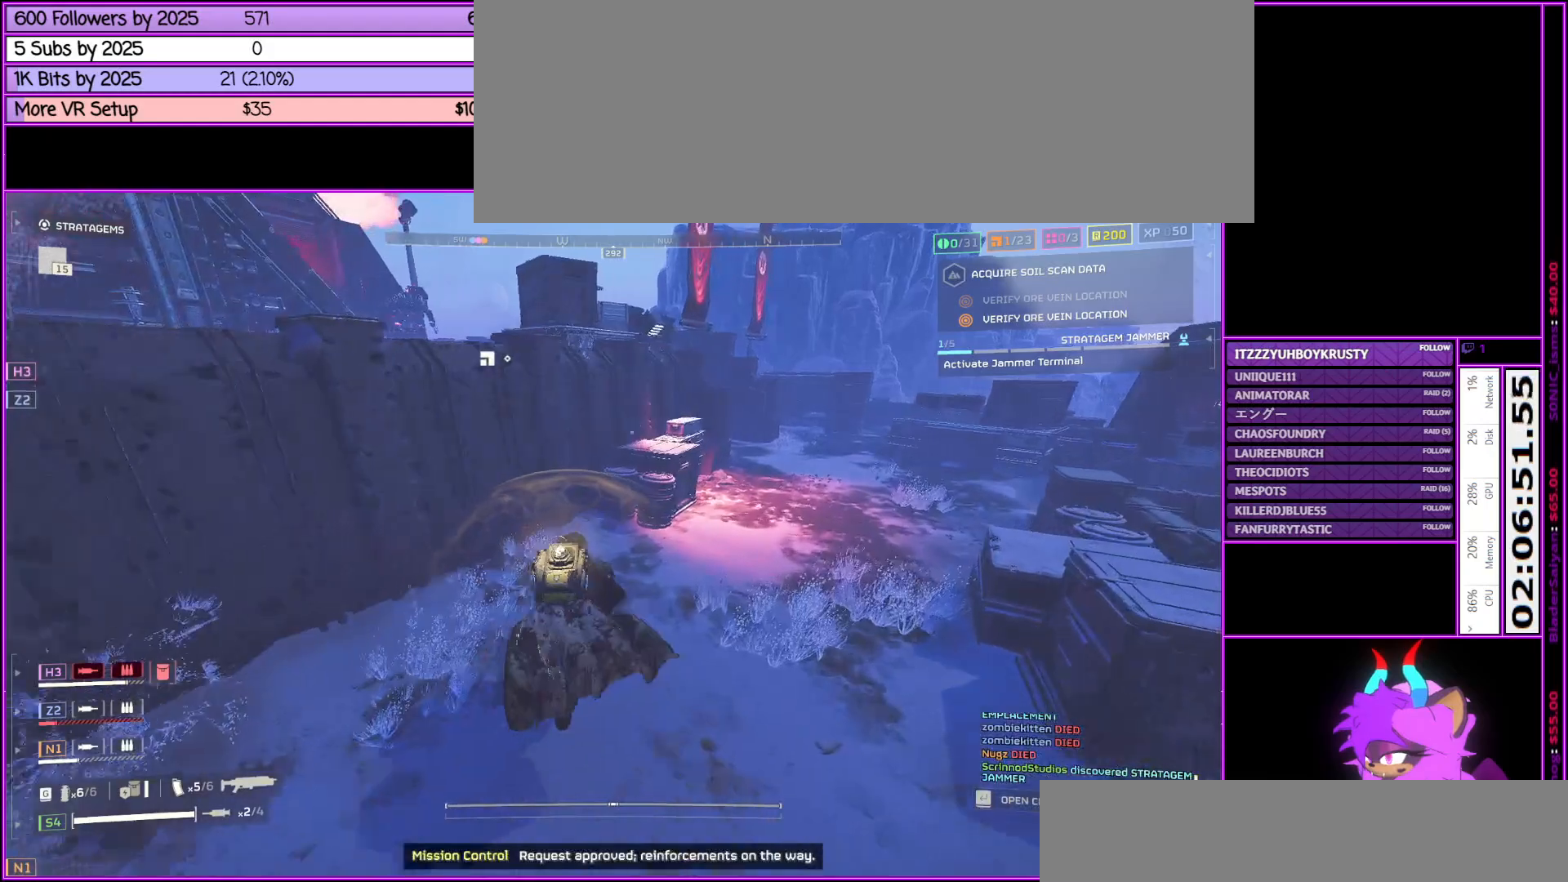
{"keys": ["d", "shift_l", "w"], "mouse": [], "events": []}
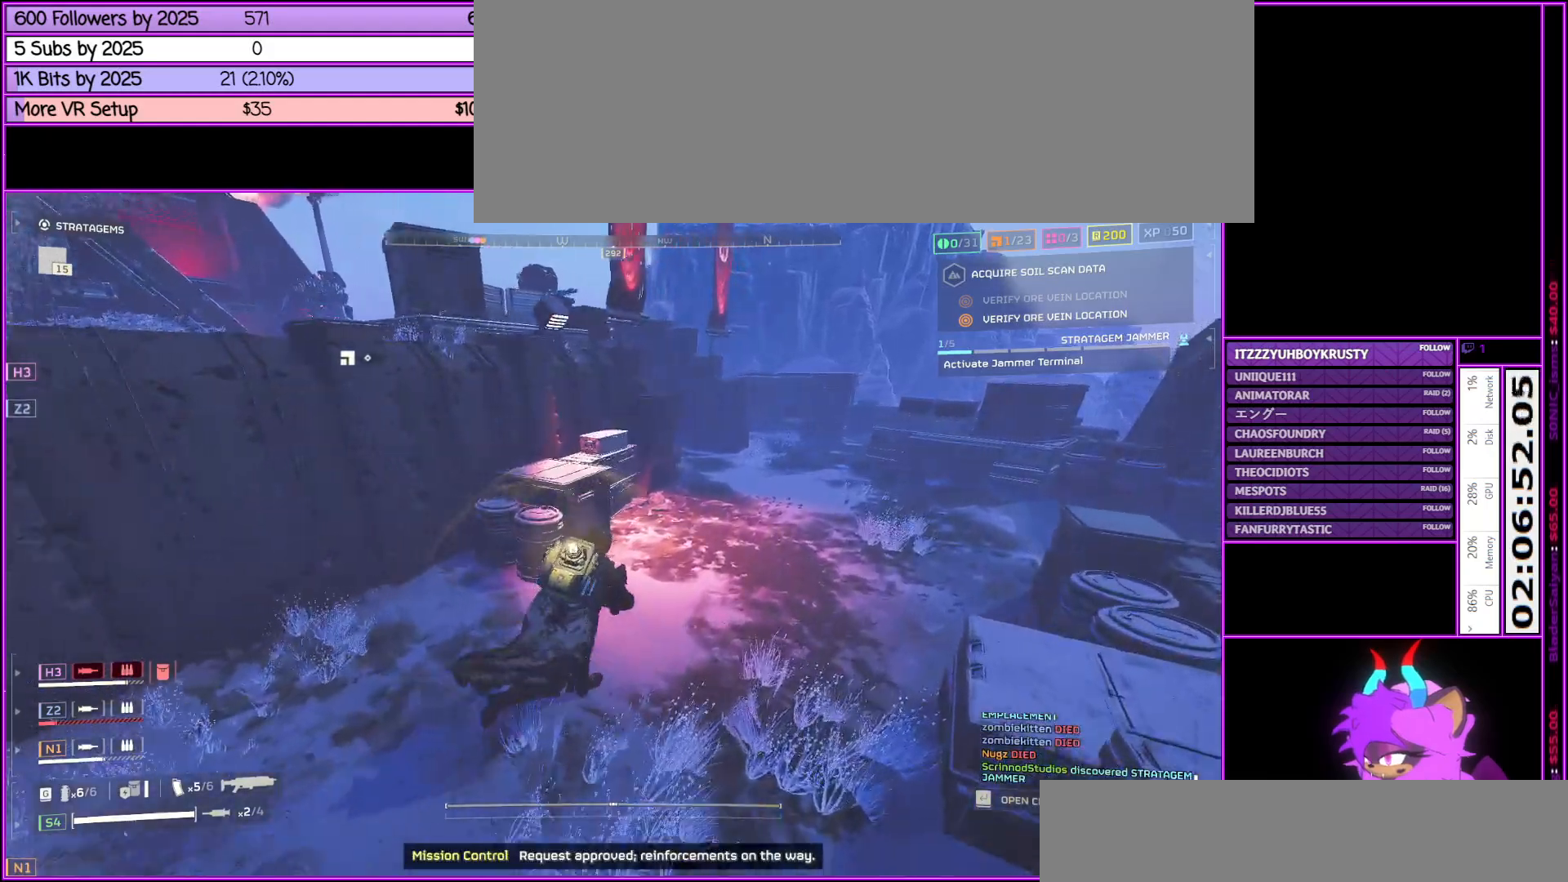
{"keys": ["d", "shift_l", "w"], "mouse": [], "events": []}
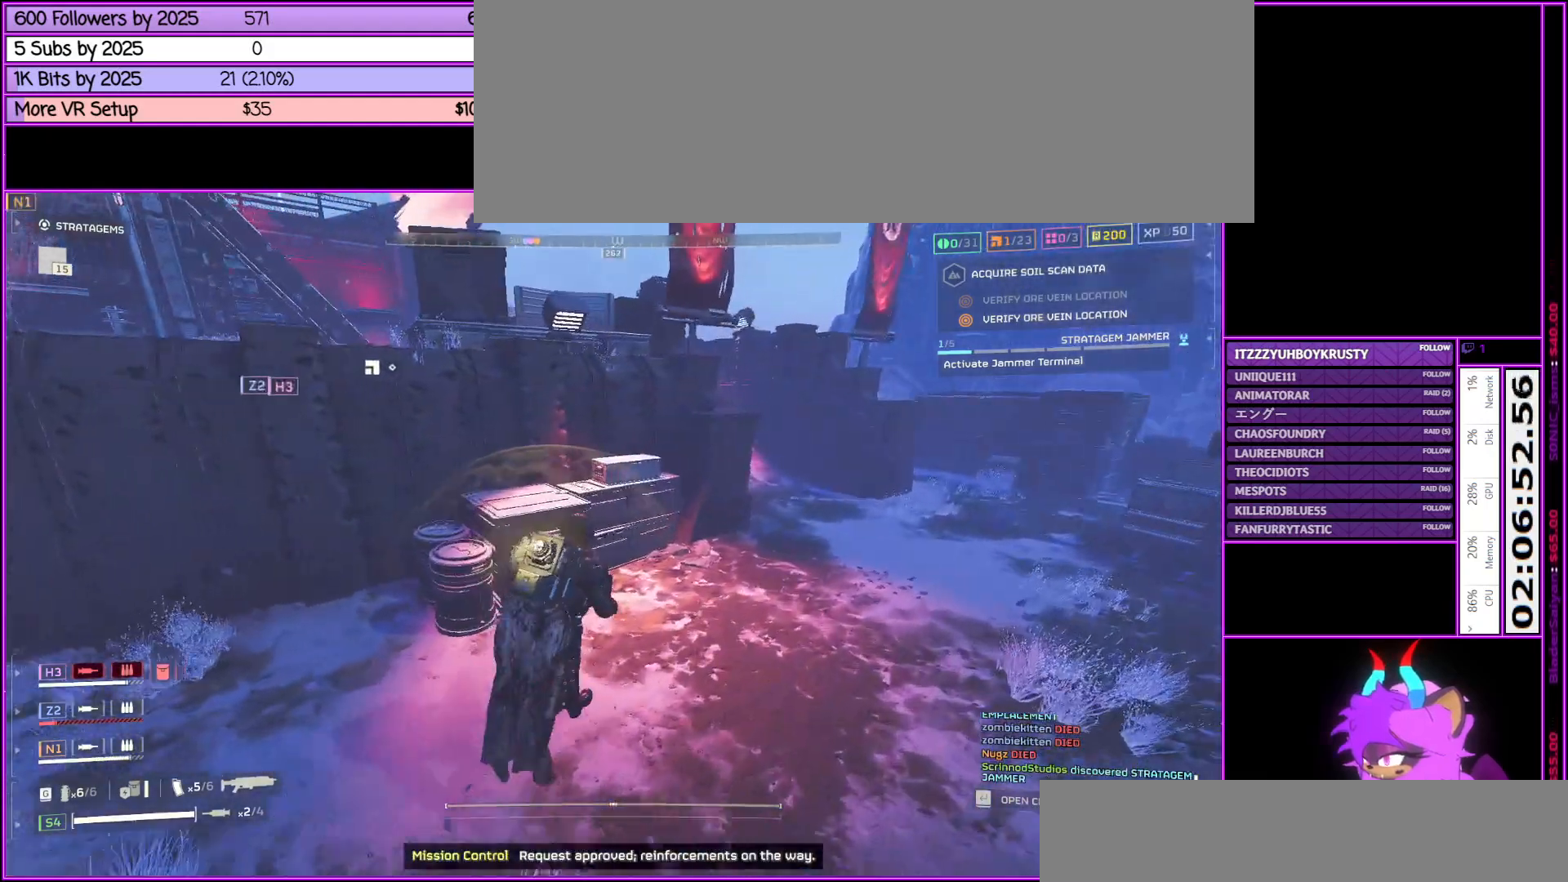
{"keys": ["d", "shift_l", "w"], "mouse": [], "events": []}
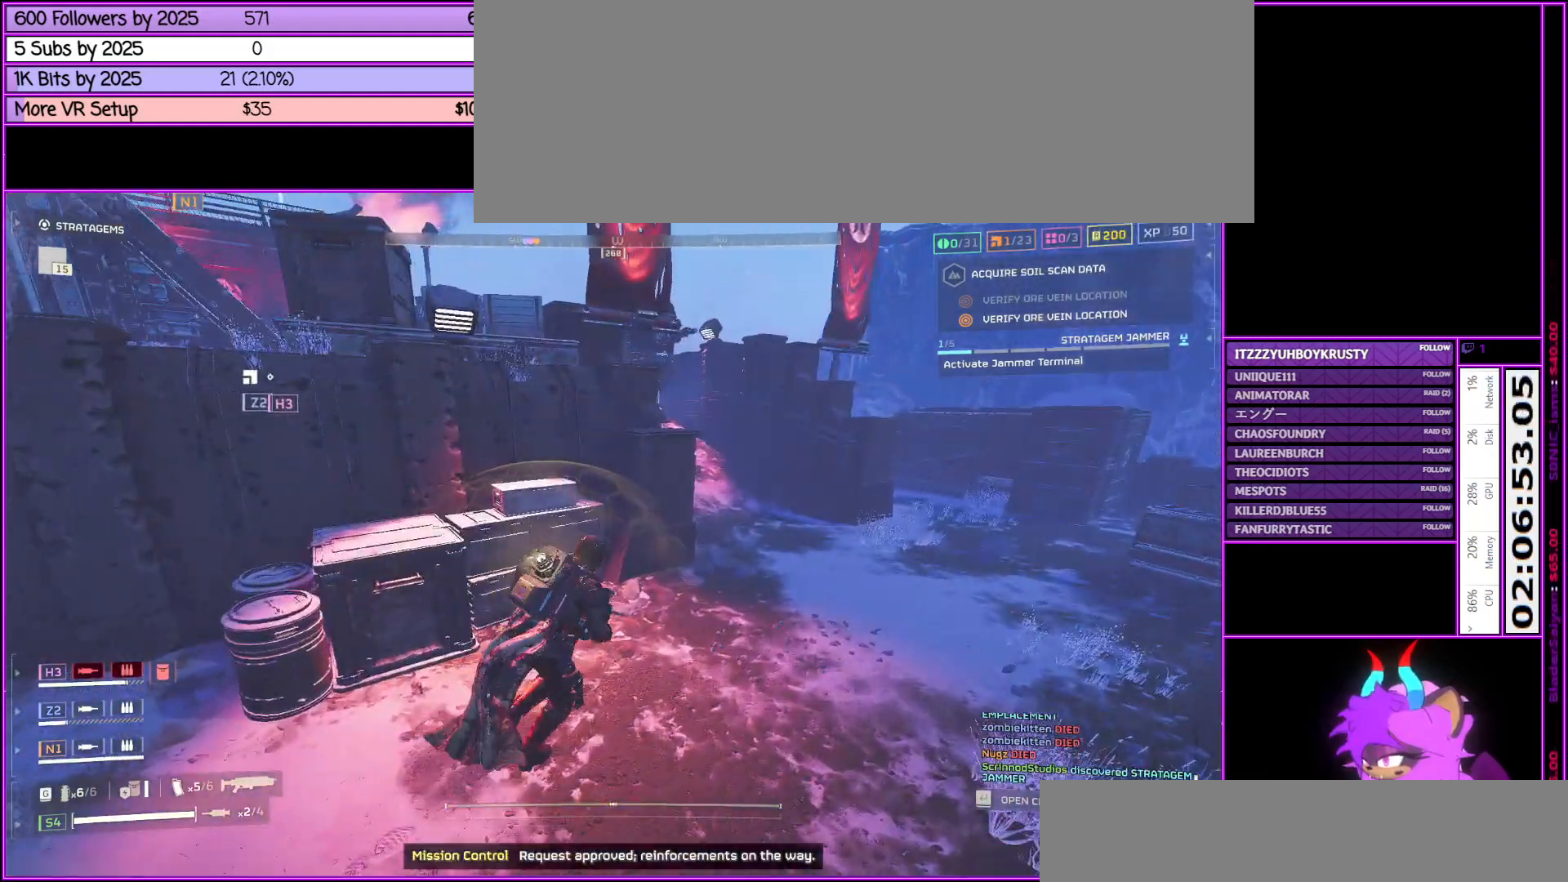
{"keys": ["d"], "mouse": [], "events": [[150, "shift_l", "up"], [350, "w", "up"]]}
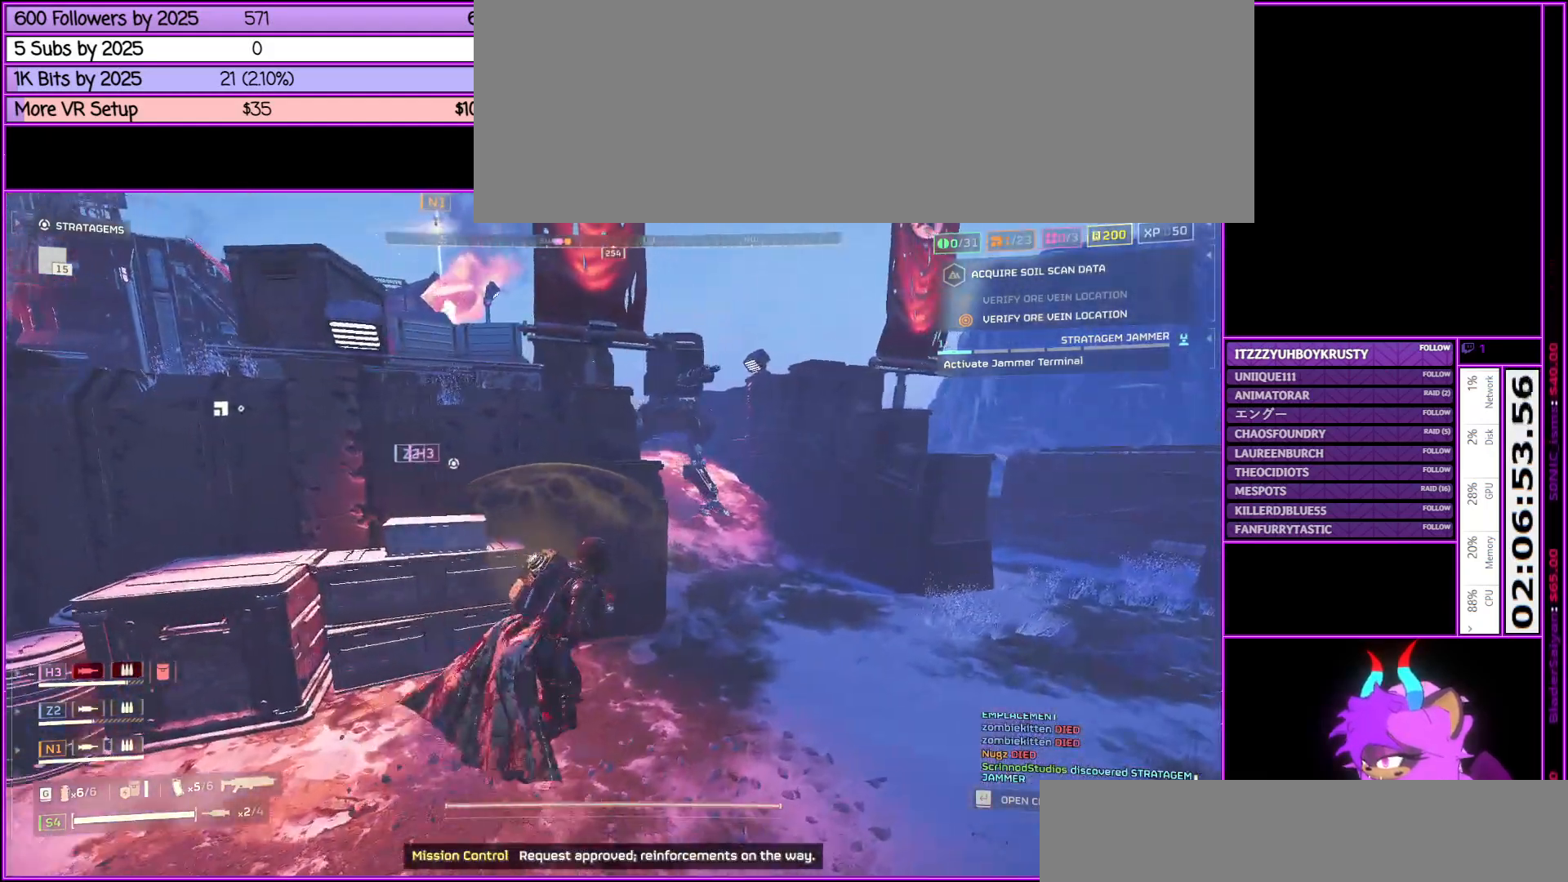
{"keys": ["d", "shift_l", "w"], "mouse": [], "events": [[217, "shift_l", "down"], [300, "w", "down"]]}
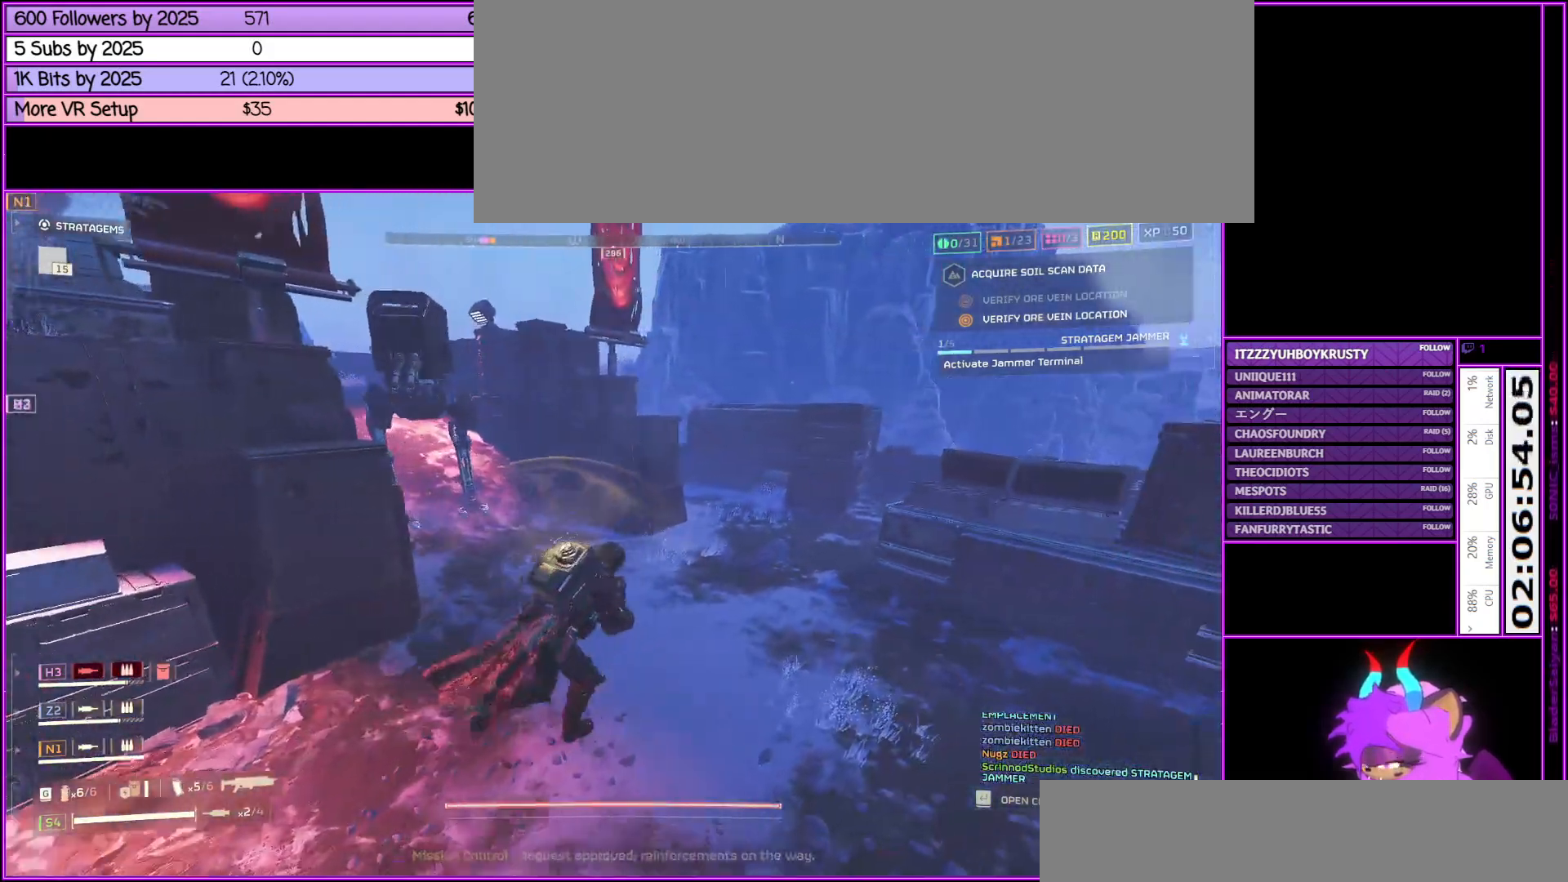
{"keys": ["alt_l", "d", "shift_l", "w"], "mouse": [], "events": [[383, "alt_l", "down"]]}
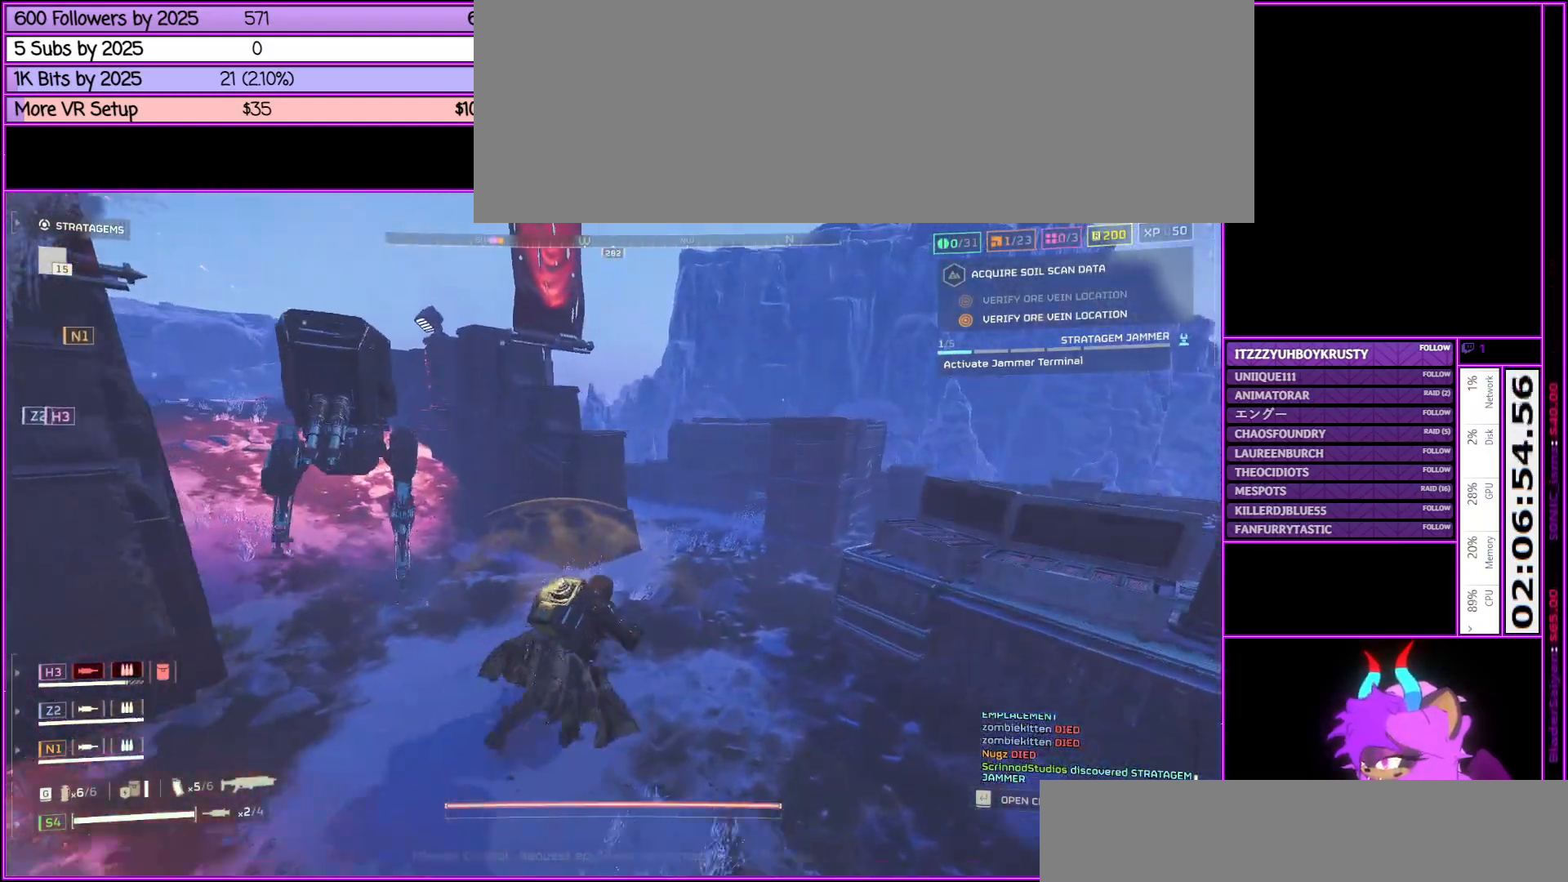
{"keys": ["shift_l", "w"], "mouse": [], "events": [[150, "d", "up"], [200, "alt_l", "up"]]}
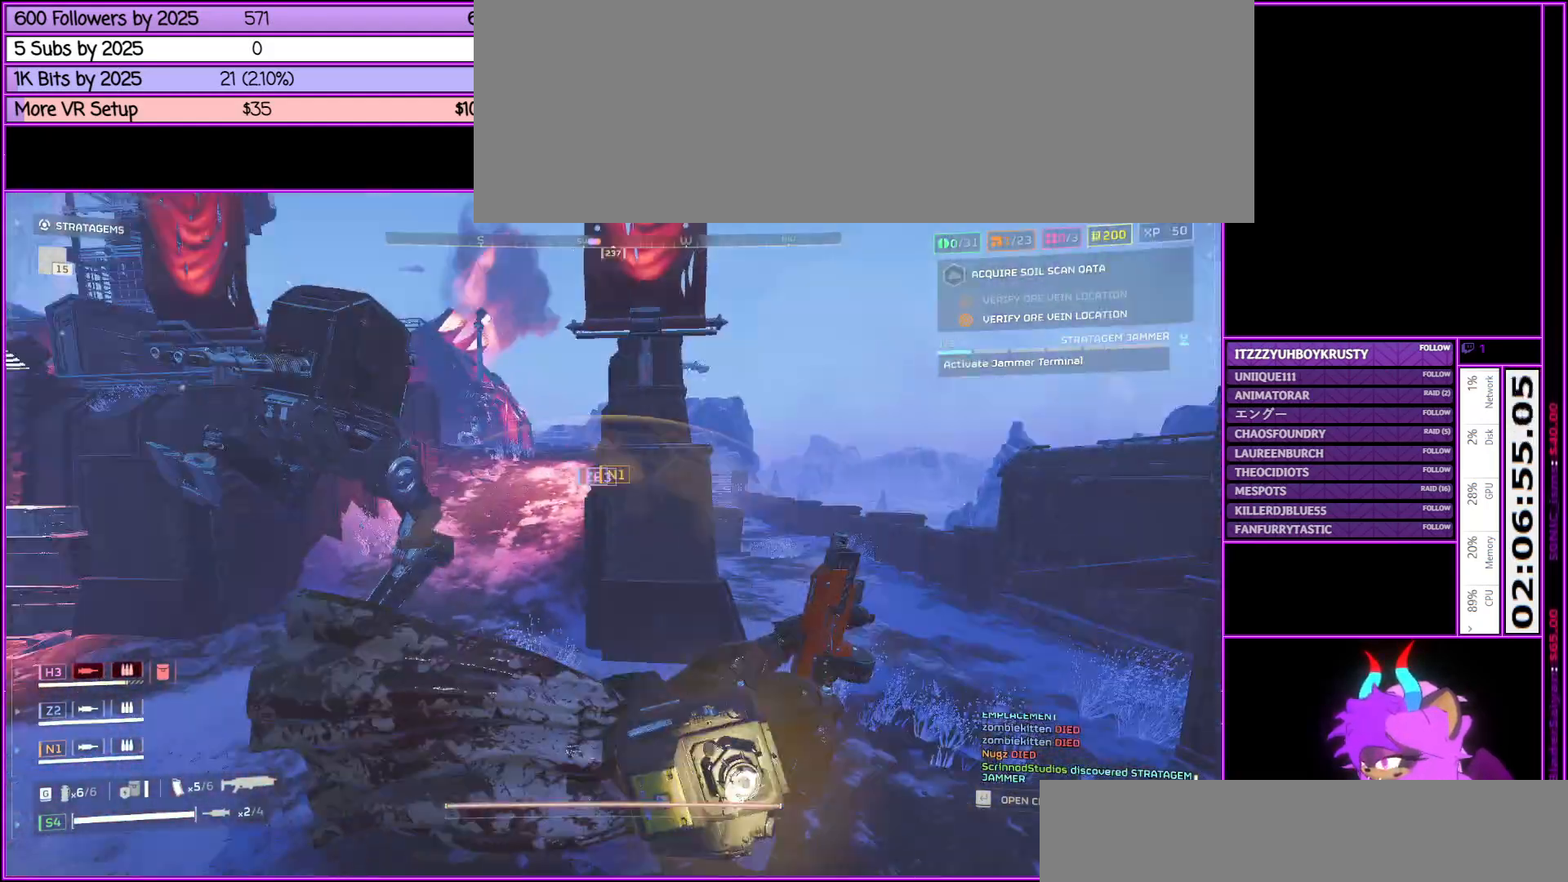
{"keys": ["alt_l", "d", "shift_l", "w"], "mouse": [], "events": [[33, "d", "down"], [83, "alt_l", "down"], [167, "alt_l", "up"], [267, "alt_l", "down"], [367, "alt_l", "up"], [500, "alt_l", "down"]]}
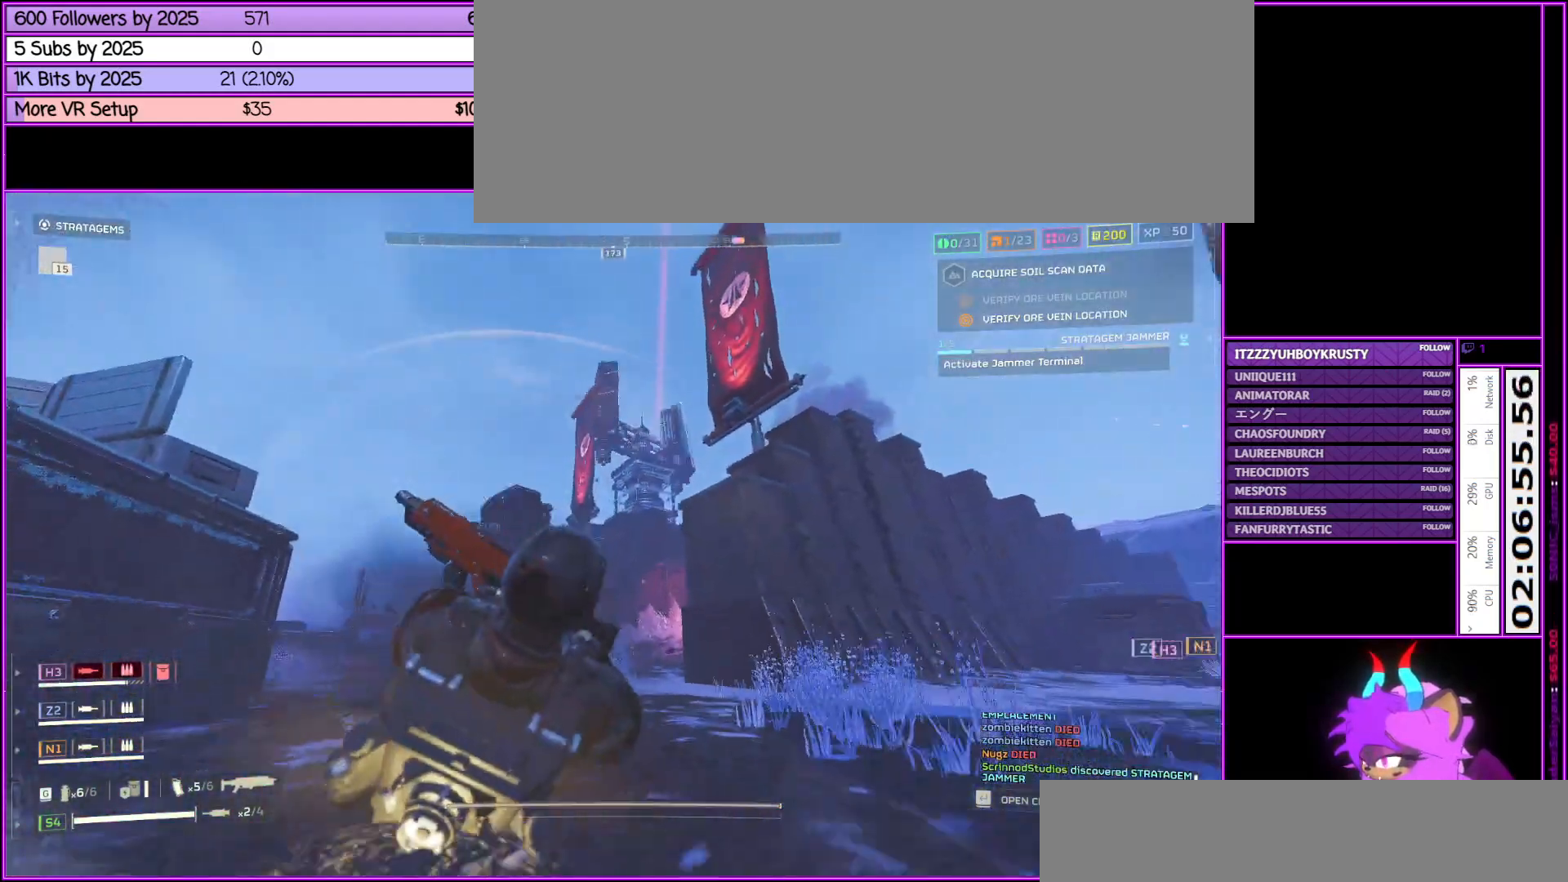
{"keys": ["shift_l", "w"], "mouse": [], "events": [[83, "alt_l", "up"], [233, "alt_l", "down"], [317, "alt_l", "up"], [317, "d", "up"]]}
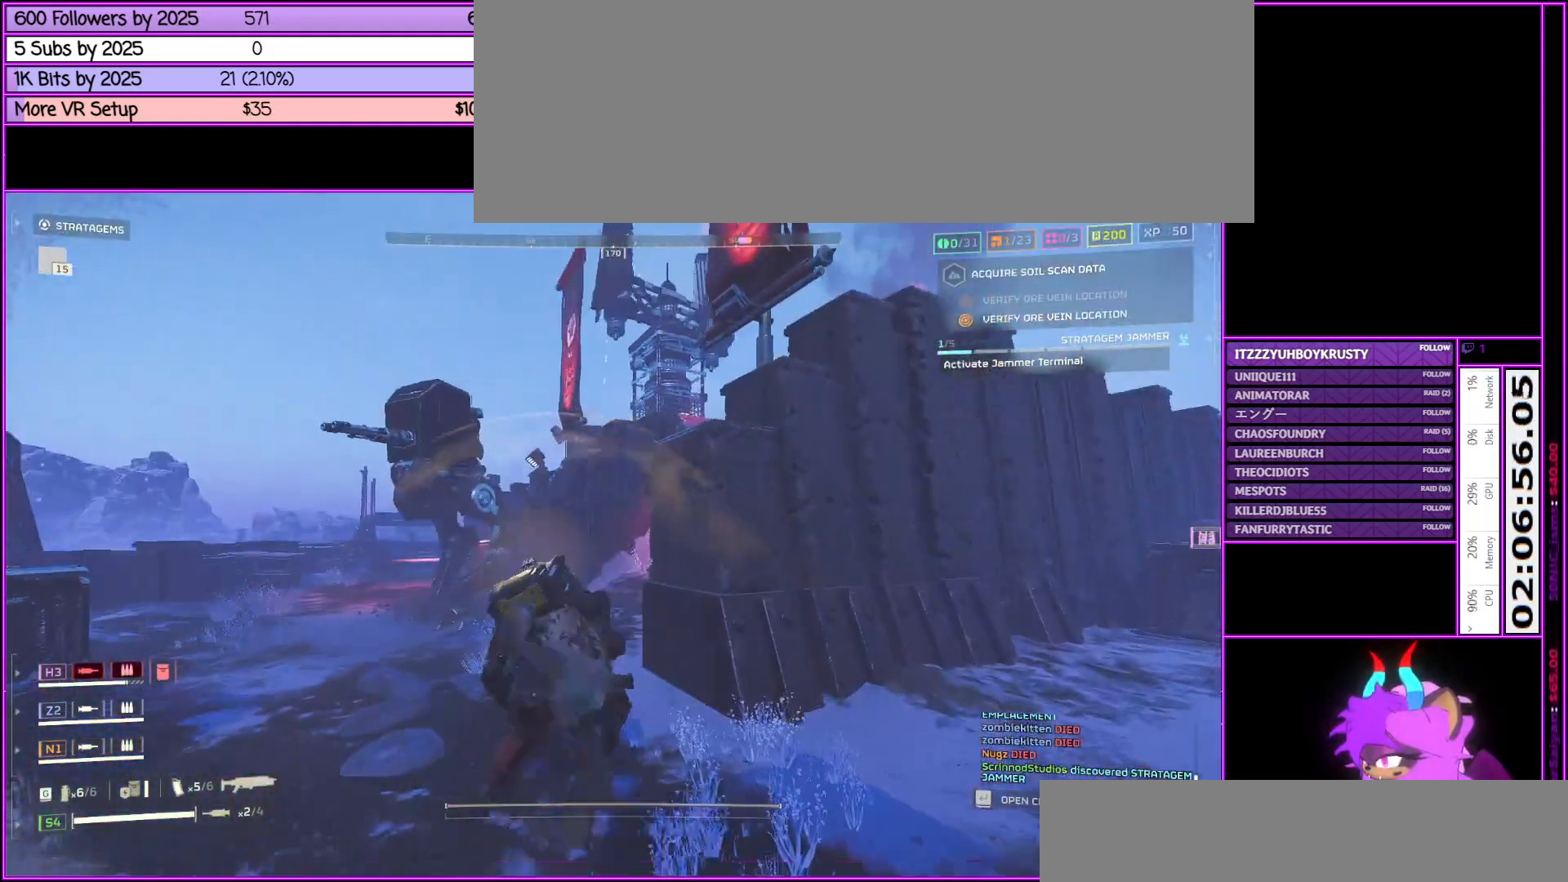
{"keys": ["shift_l", "w"], "mouse": [], "events": []}
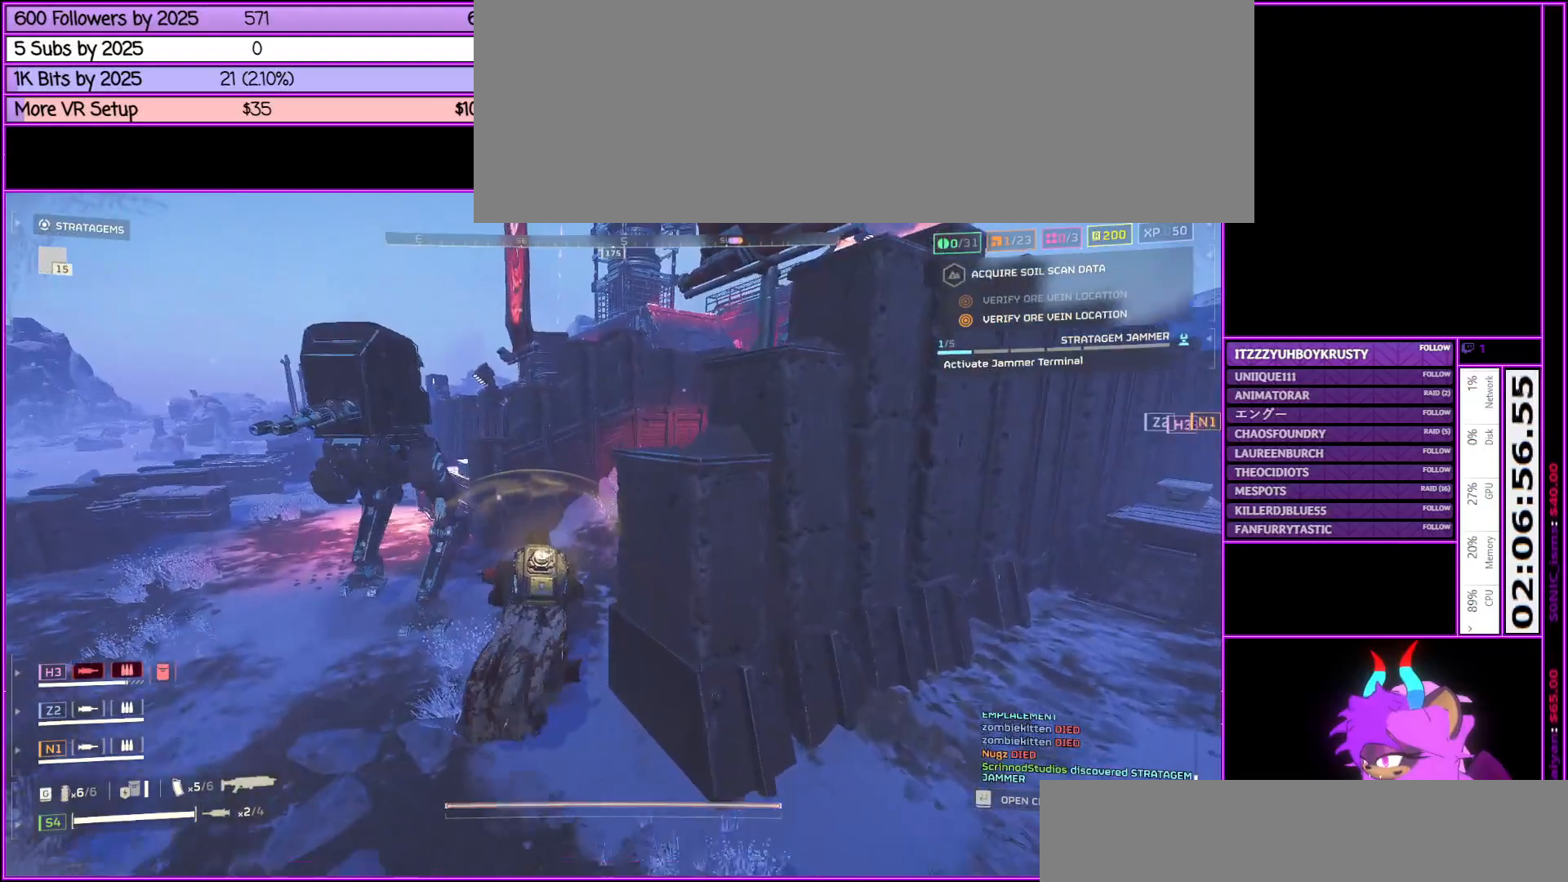
{"keys": ["shift_l", "w"], "mouse": [], "events": []}
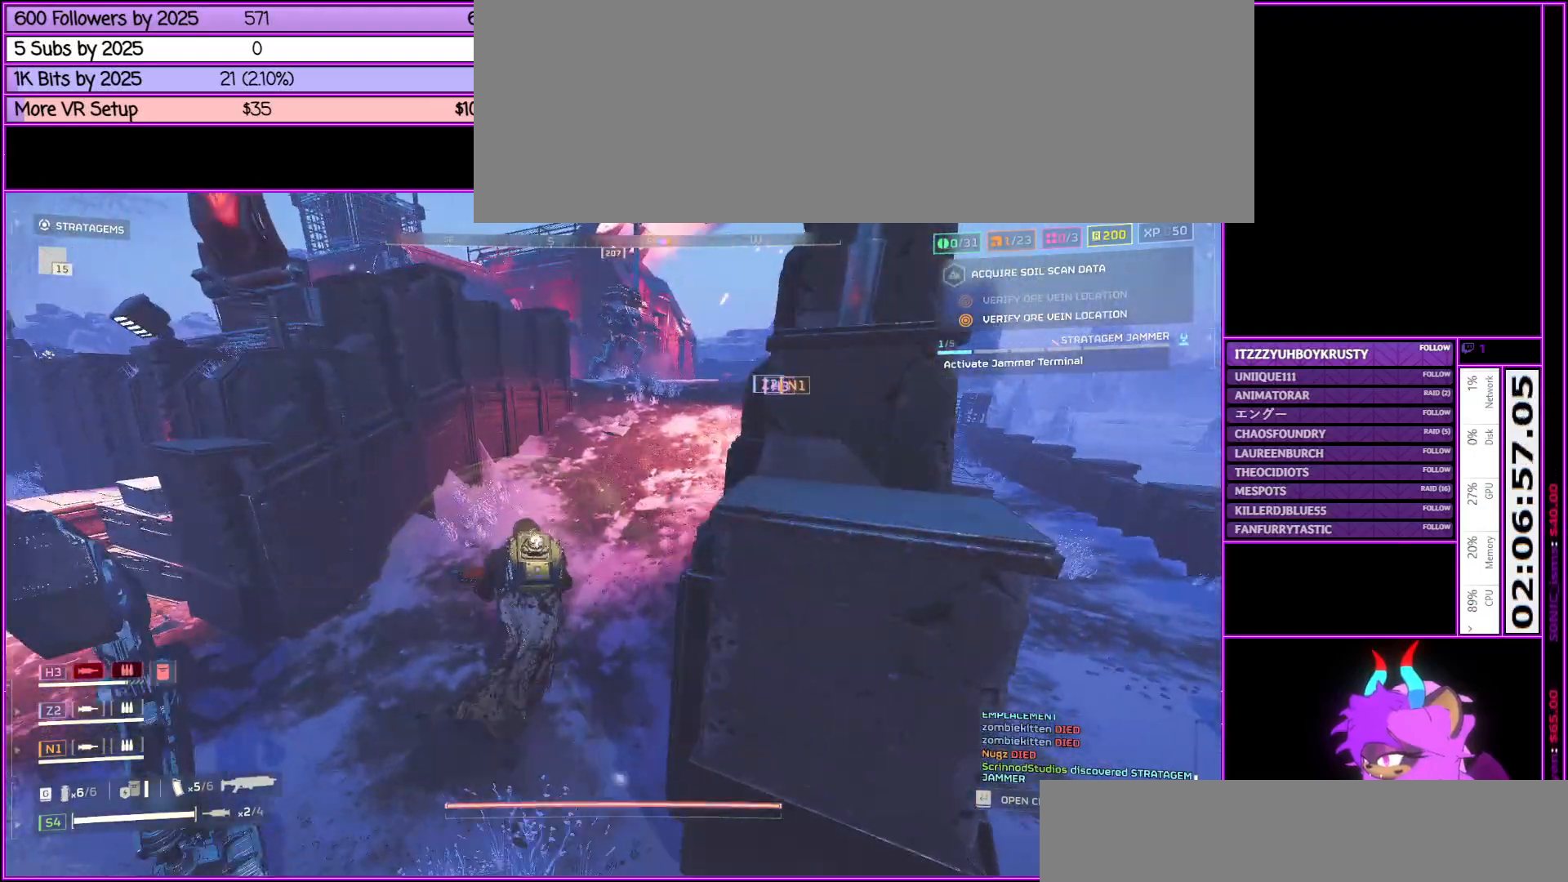
{"keys": ["shift_l", "w"], "mouse": [], "events": [[100, "d", "down"], [233, "d", "up"]]}
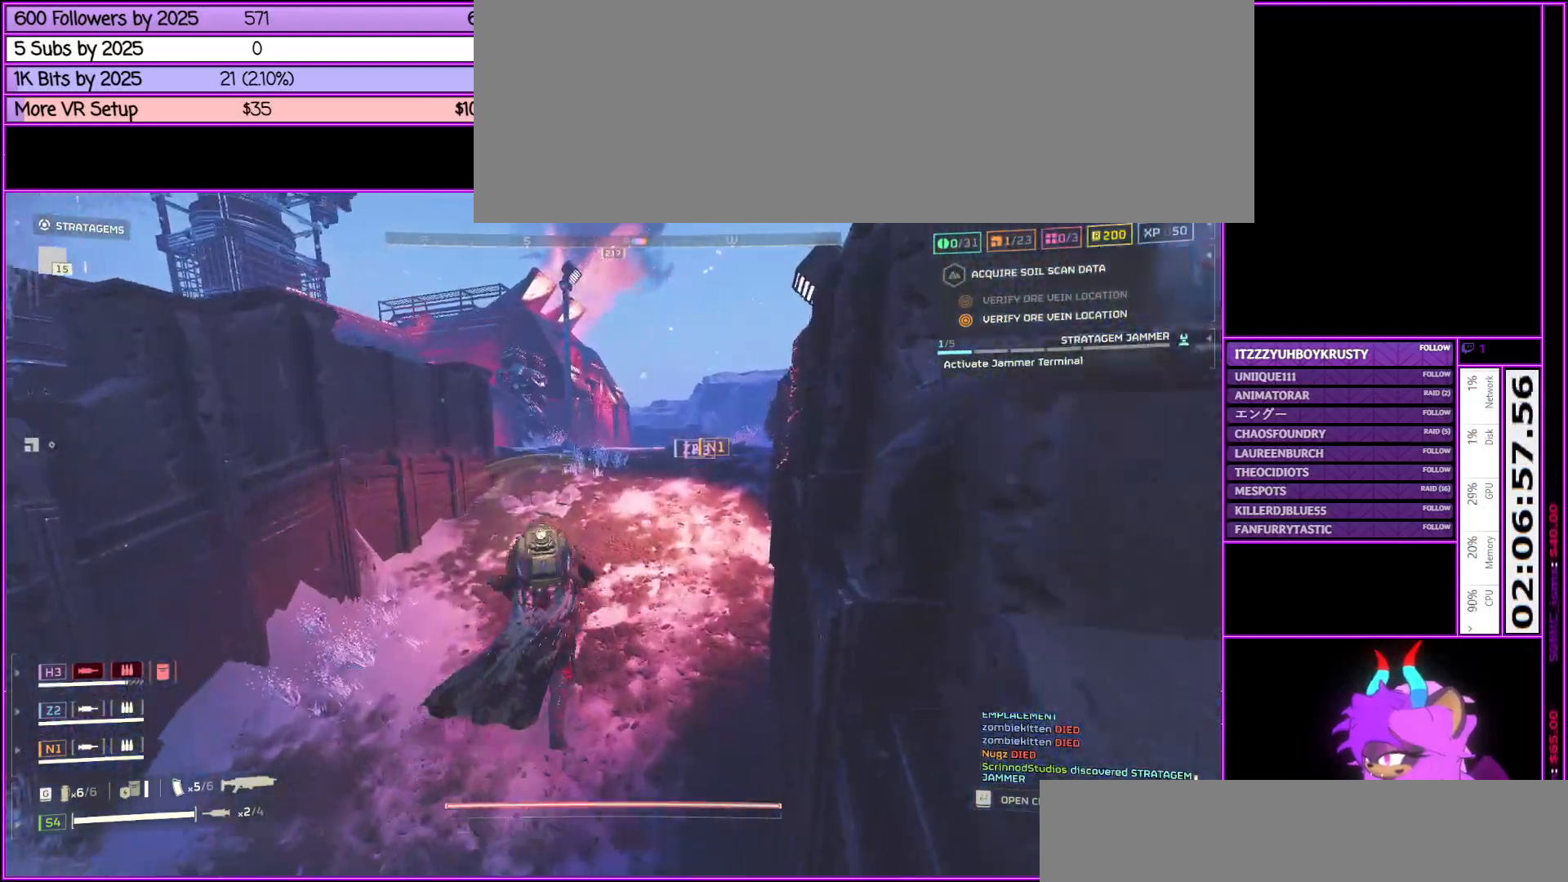
{"keys": ["shift_l", "w"], "mouse": [], "events": []}
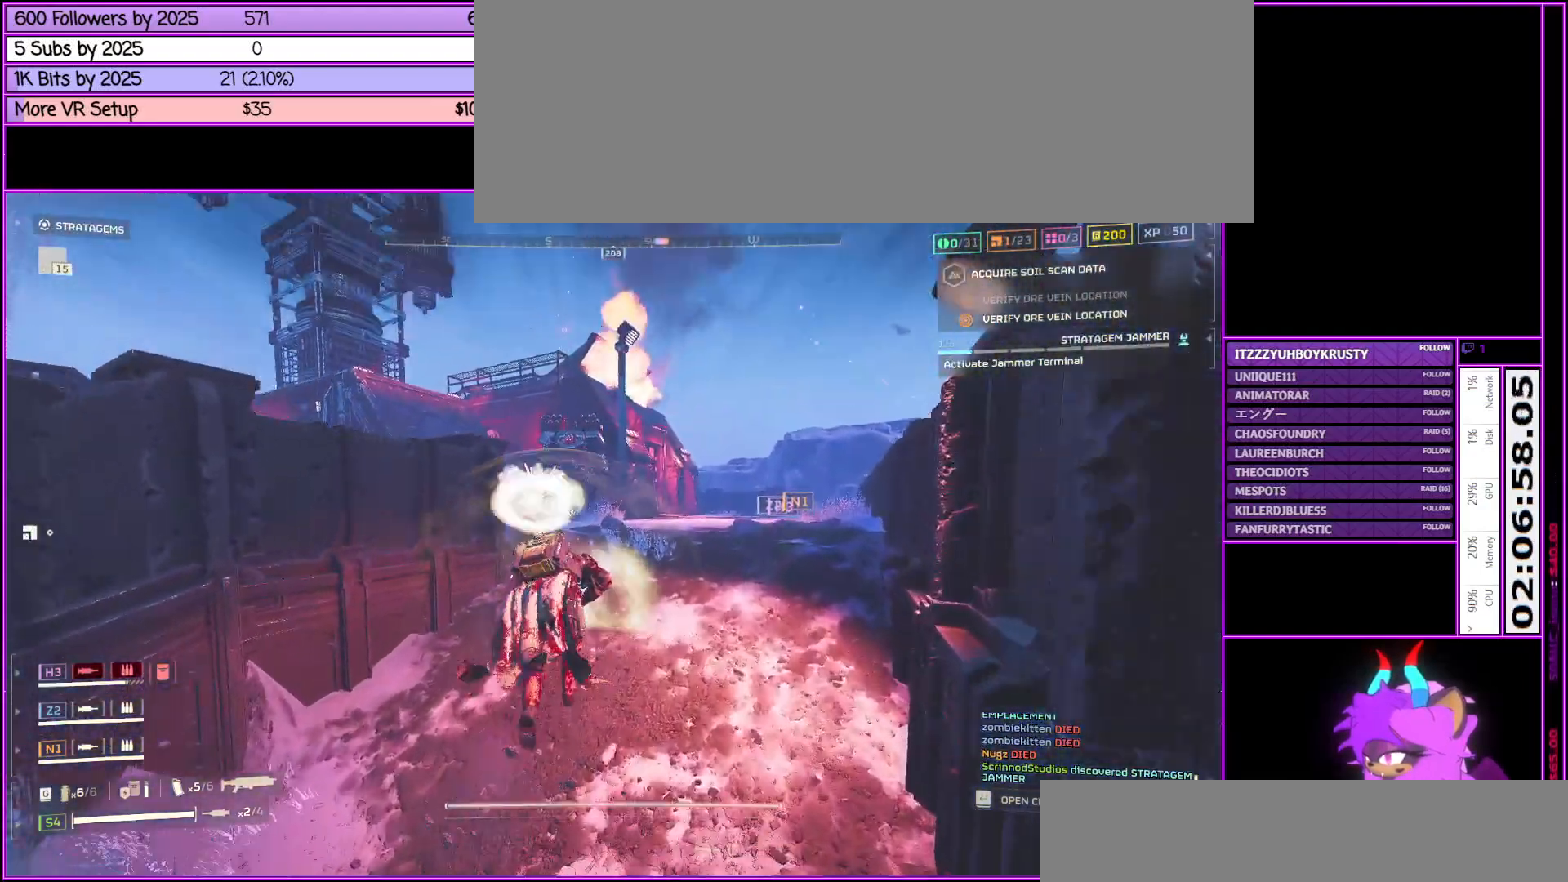
{"keys": ["shift_l", "w"], "mouse": ["left"], "events": [[267, "mouse_left", "down"], [417, "mouse_left", "up"], [500, "mouse_left", "down"]]}